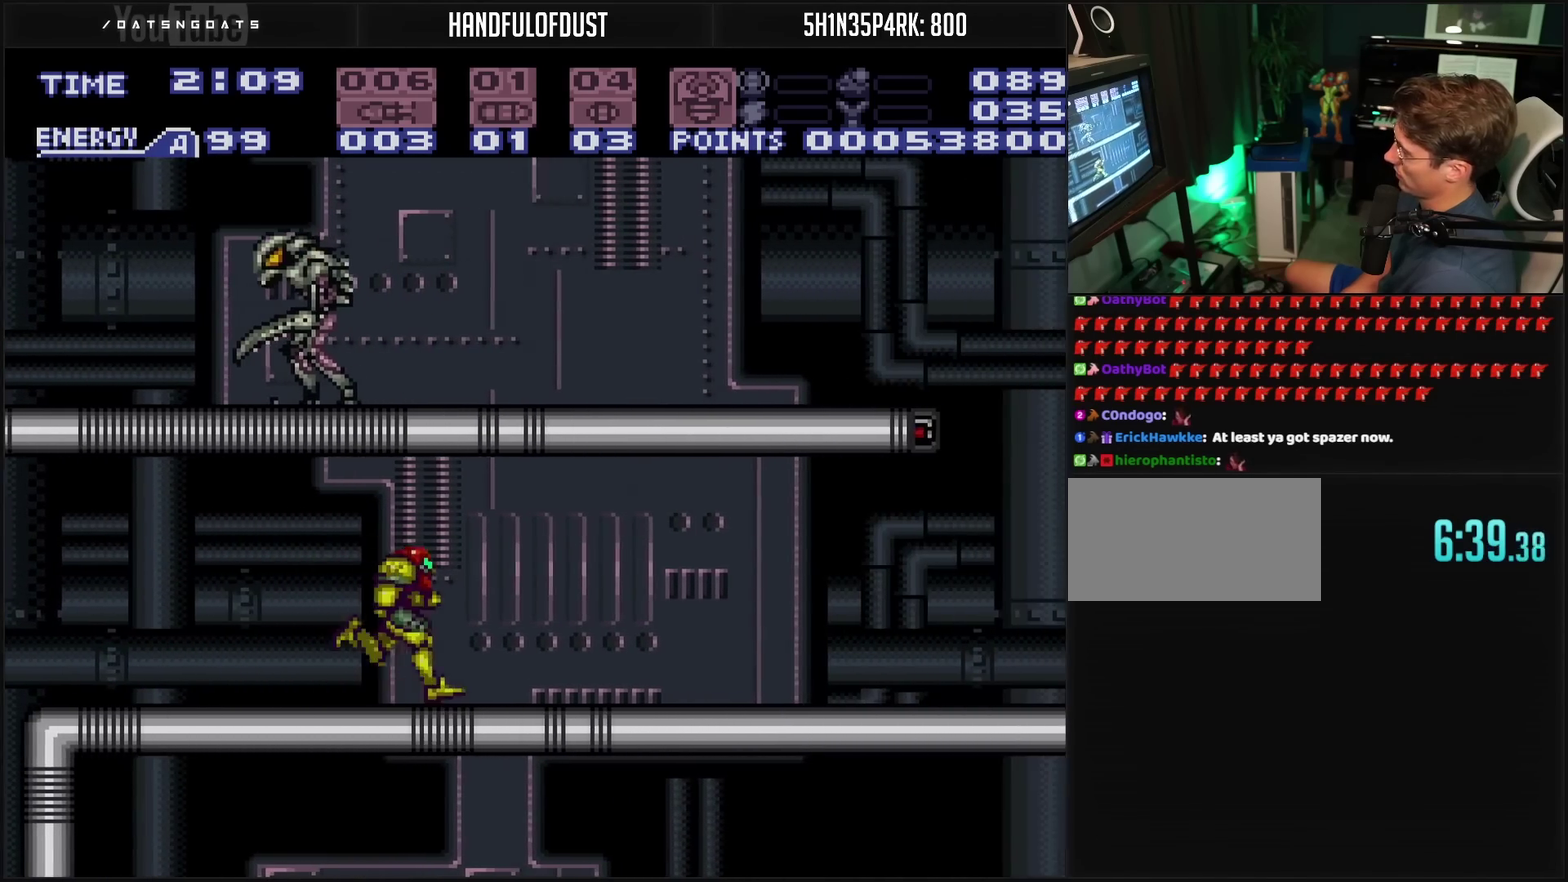
Gameplay with a controller (PlayStation layout); each line is a JSON object with the inputs held at the frame after it. "events" lists button and stick changes between this image and that frame as [ms after this image, input, new state], when the widget could be followed in between. Not read: L2 L3 R2 R3.
{"buttons": ["CROSS", "L1", "DPAD_LEFT"], "events": [[83, "SQUARE", "down"], [183, "SQUARE", "up"], [383, "DPAD_RIGHT", "up"], [417, "DPAD_LEFT", "down"], [450, "L1", "down"]]}
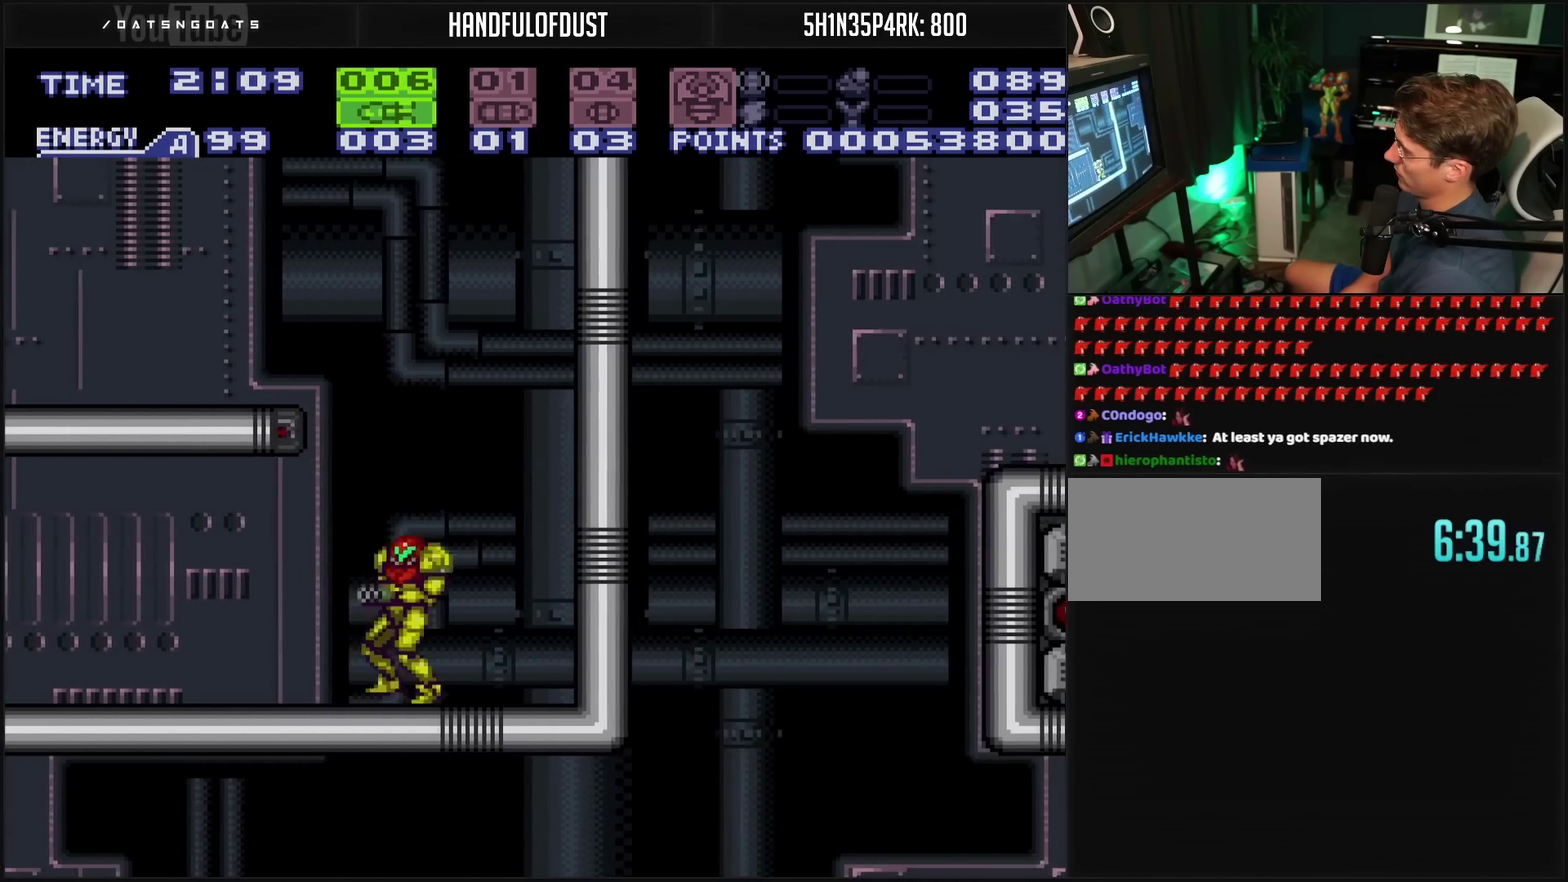
{"buttons": ["DPAD_LEFT"], "events": [[17, "DPAD_LEFT", "up"], [33, "L1", "up"], [133, "DPAD_LEFT", "down"], [150, "CIRCLE", "down"], [400, "CIRCLE", "up"], [400, "TRIANGLE", "down"], [467, "CROSS", "up"], [467, "TRIANGLE", "up"]]}
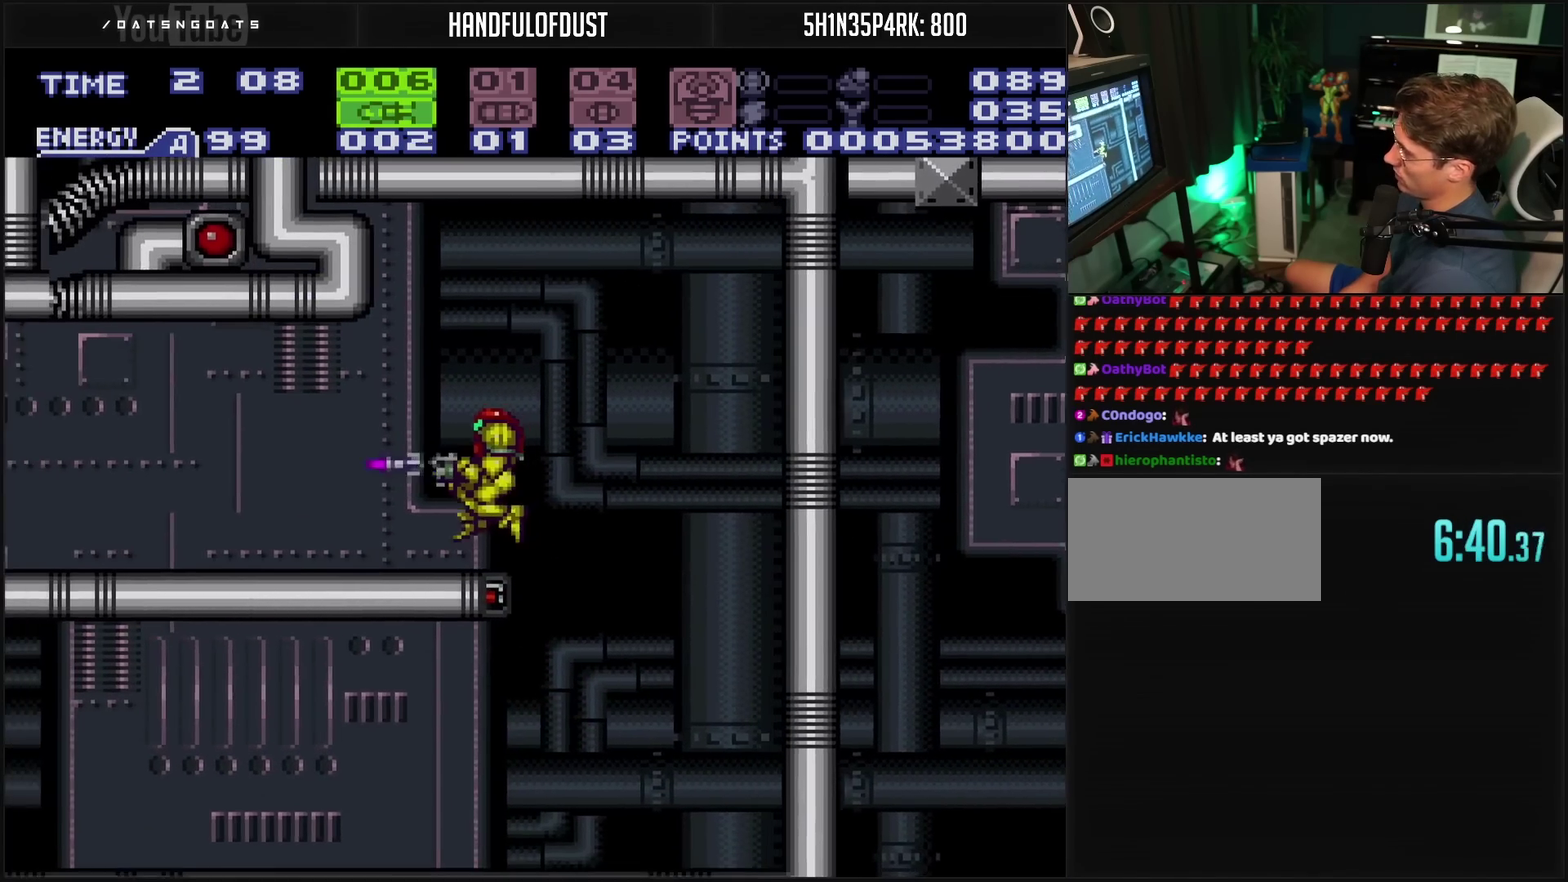
{"buttons": ["CROSS"], "events": [[33, "TRIANGLE", "down"], [83, "TRIANGLE", "up"], [167, "CROSS", "down"], [233, "TRIANGLE", "down"], [283, "TRIANGLE", "up"], [333, "DPAD_LEFT", "up"], [333, "TRIANGLE", "down"], [433, "DPAD_DOWN", "down"], [433, "TRIANGLE", "up"], [483, "DPAD_DOWN", "up"]]}
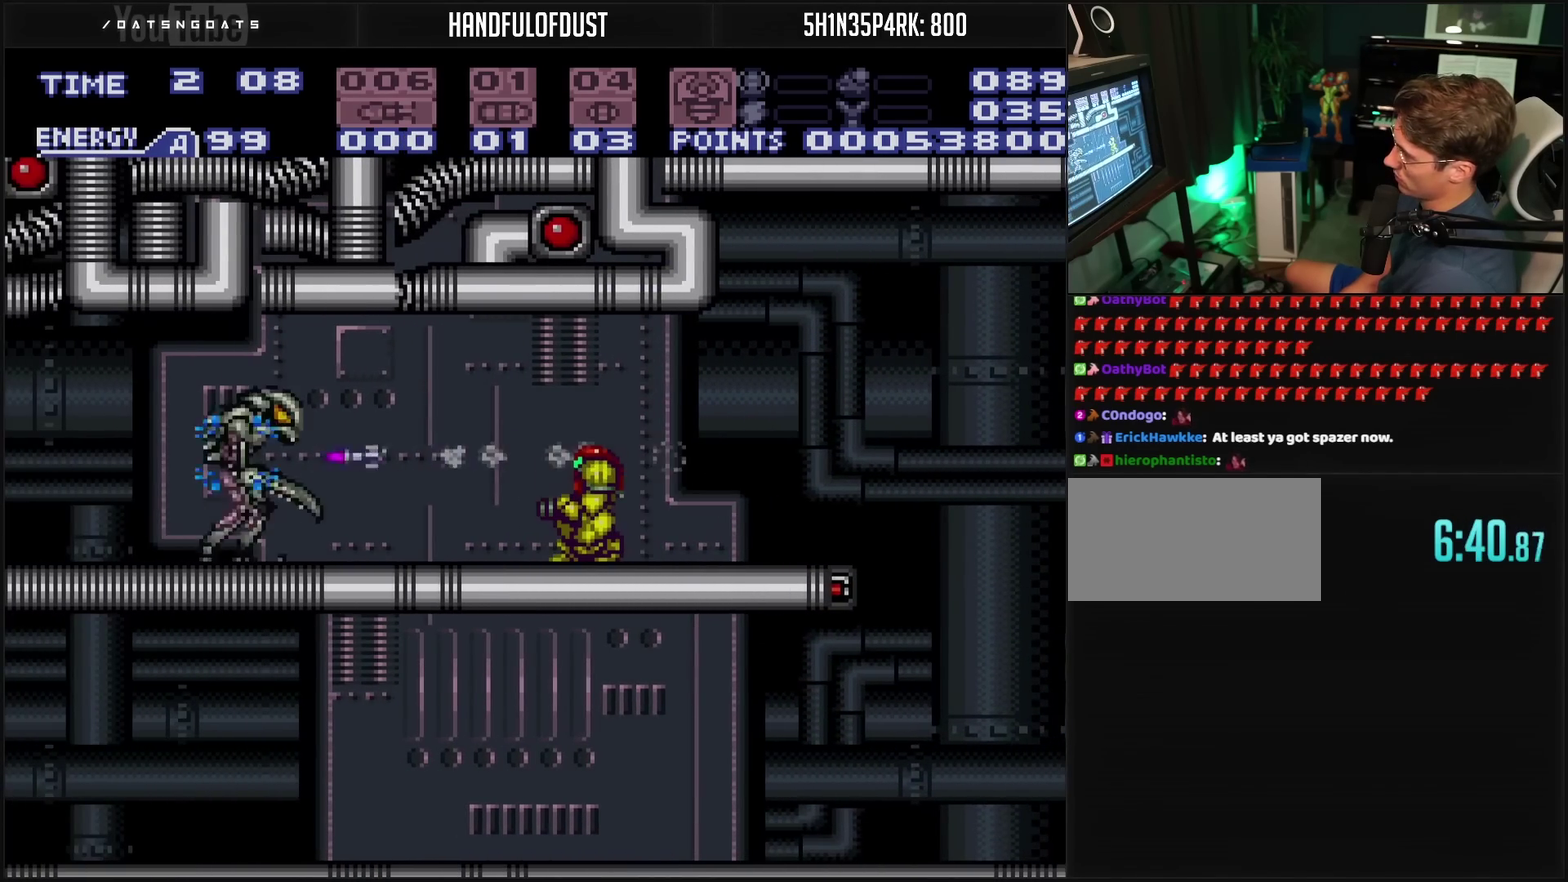
{"buttons": ["CROSS"], "events": [[100, "SELECT", "down"], [217, "SELECT", "up"]]}
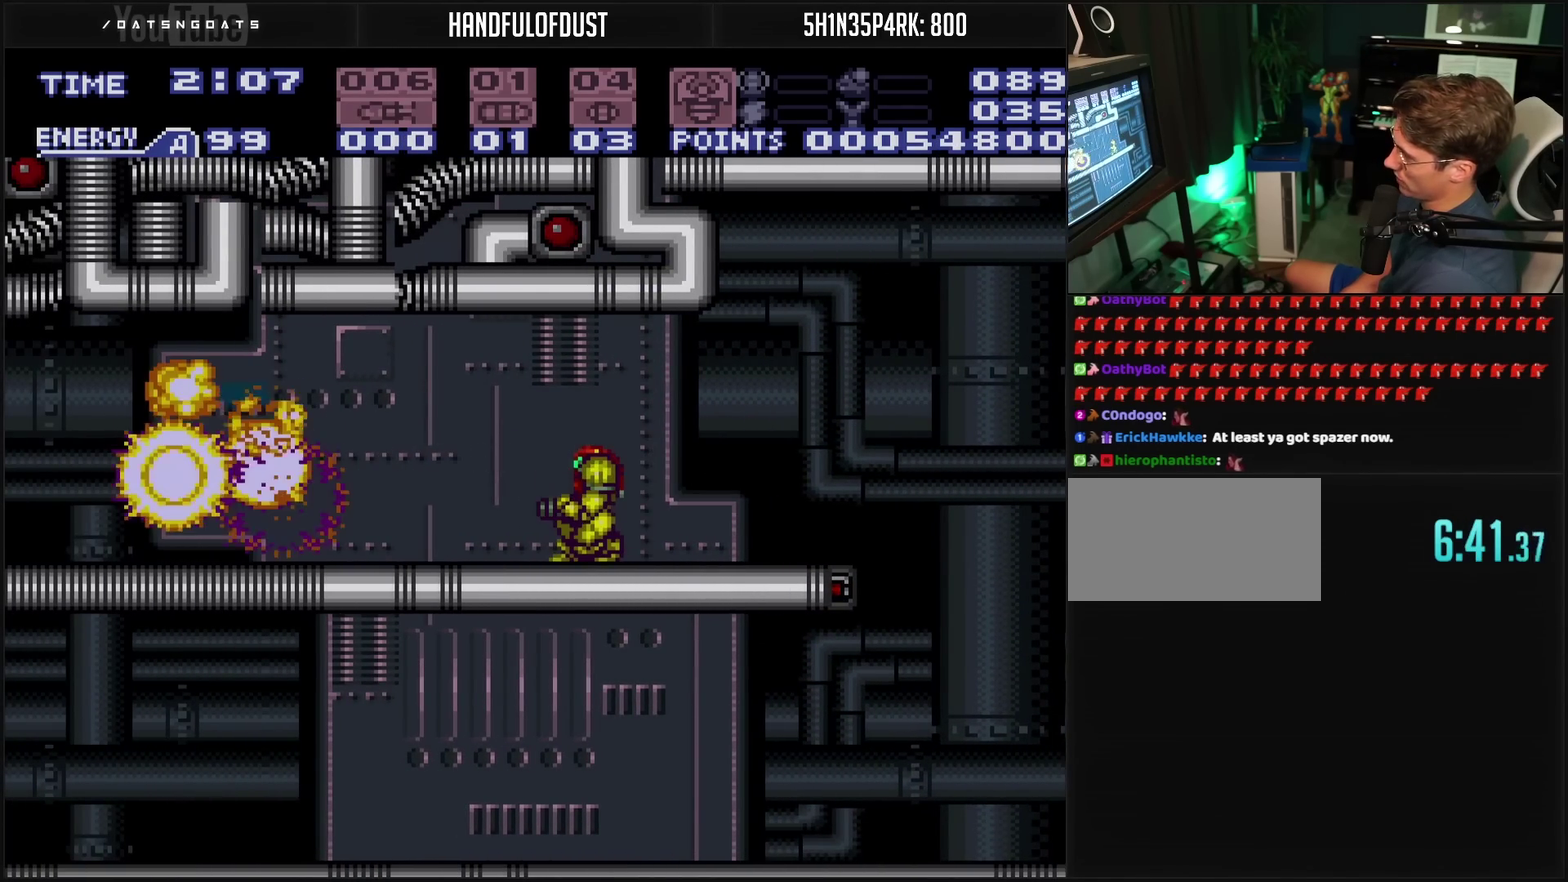
{"buttons": ["CROSS", "DPAD_LEFT"], "events": [[150, "R1", "down"], [250, "DPAD_LEFT", "down"], [250, "R1", "up"]]}
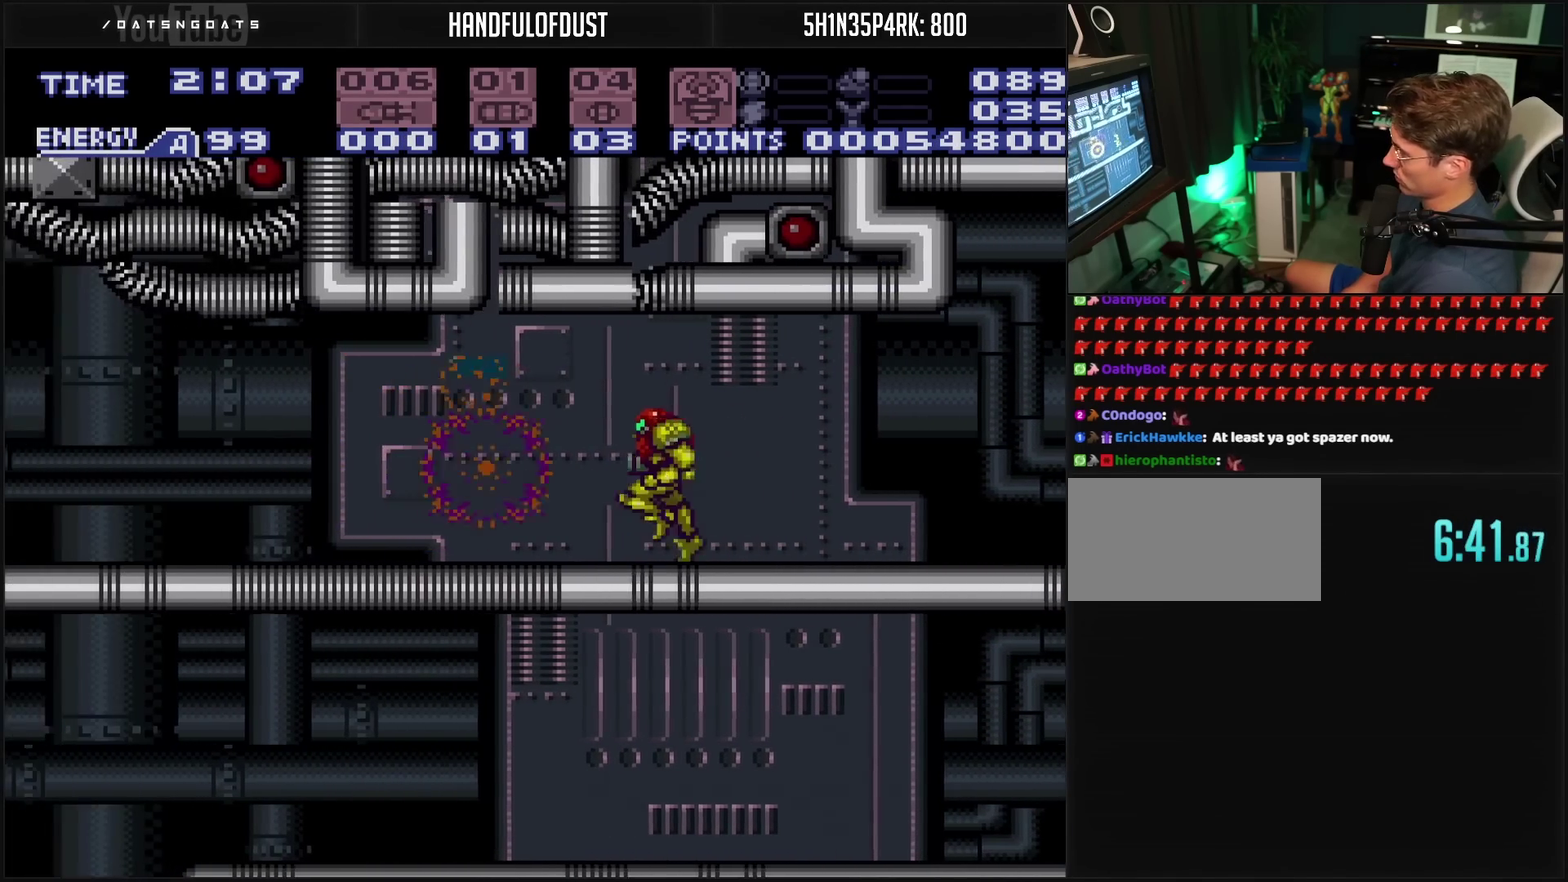
{"buttons": ["CROSS", "CIRCLE", "DPAD_LEFT"], "events": [[450, "CIRCLE", "down"]]}
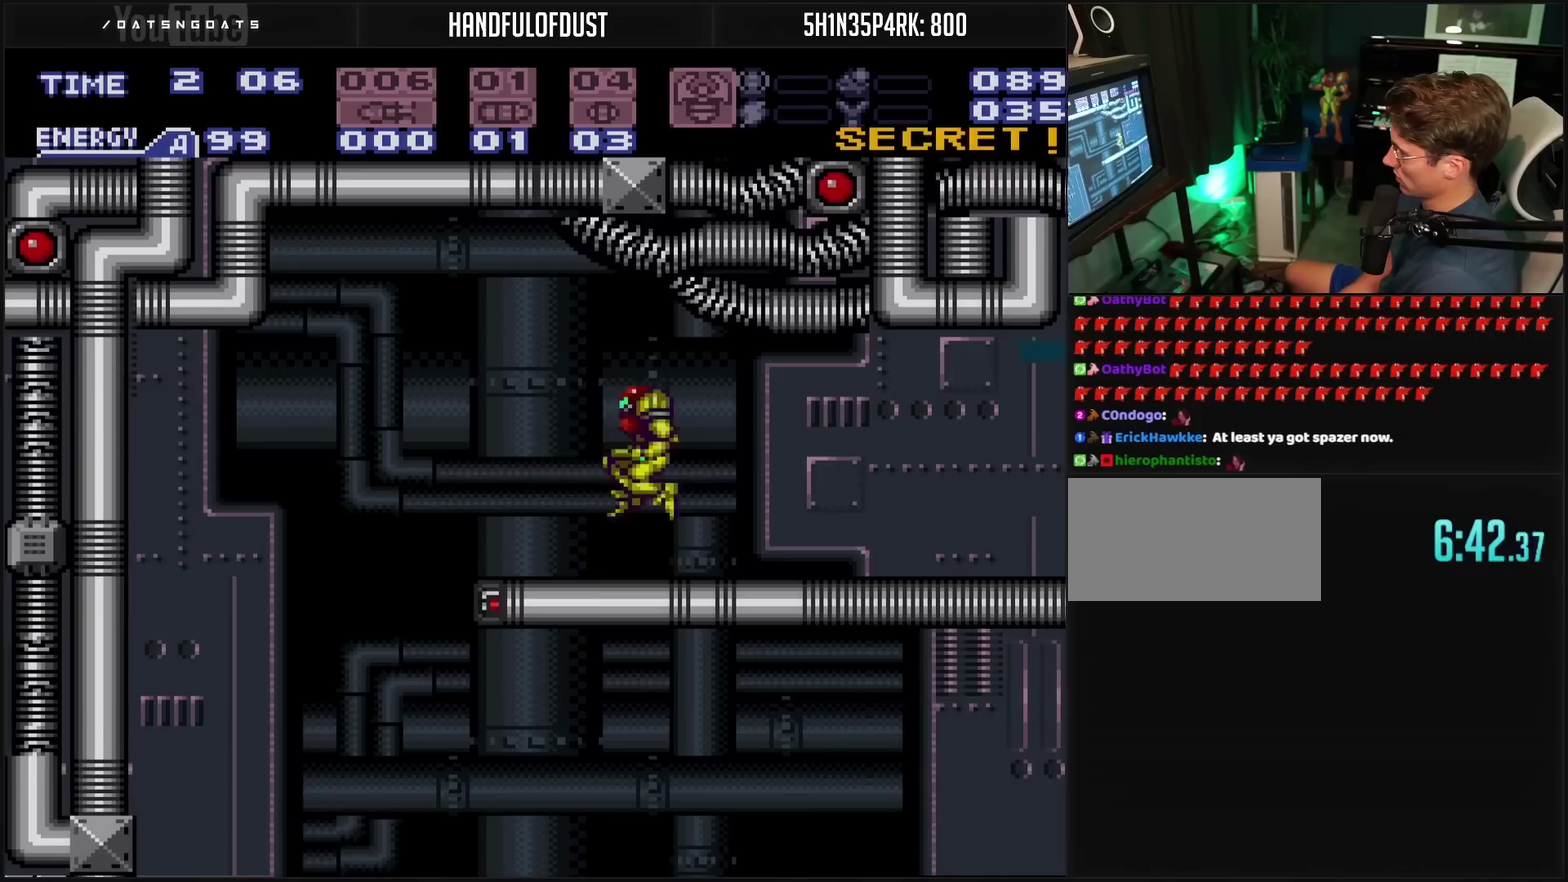
{"buttons": ["CROSS", "DPAD_RIGHT"], "events": [[67, "CIRCLE", "up"], [67, "DPAD_LEFT", "up"], [233, "DPAD_RIGHT", "down"]]}
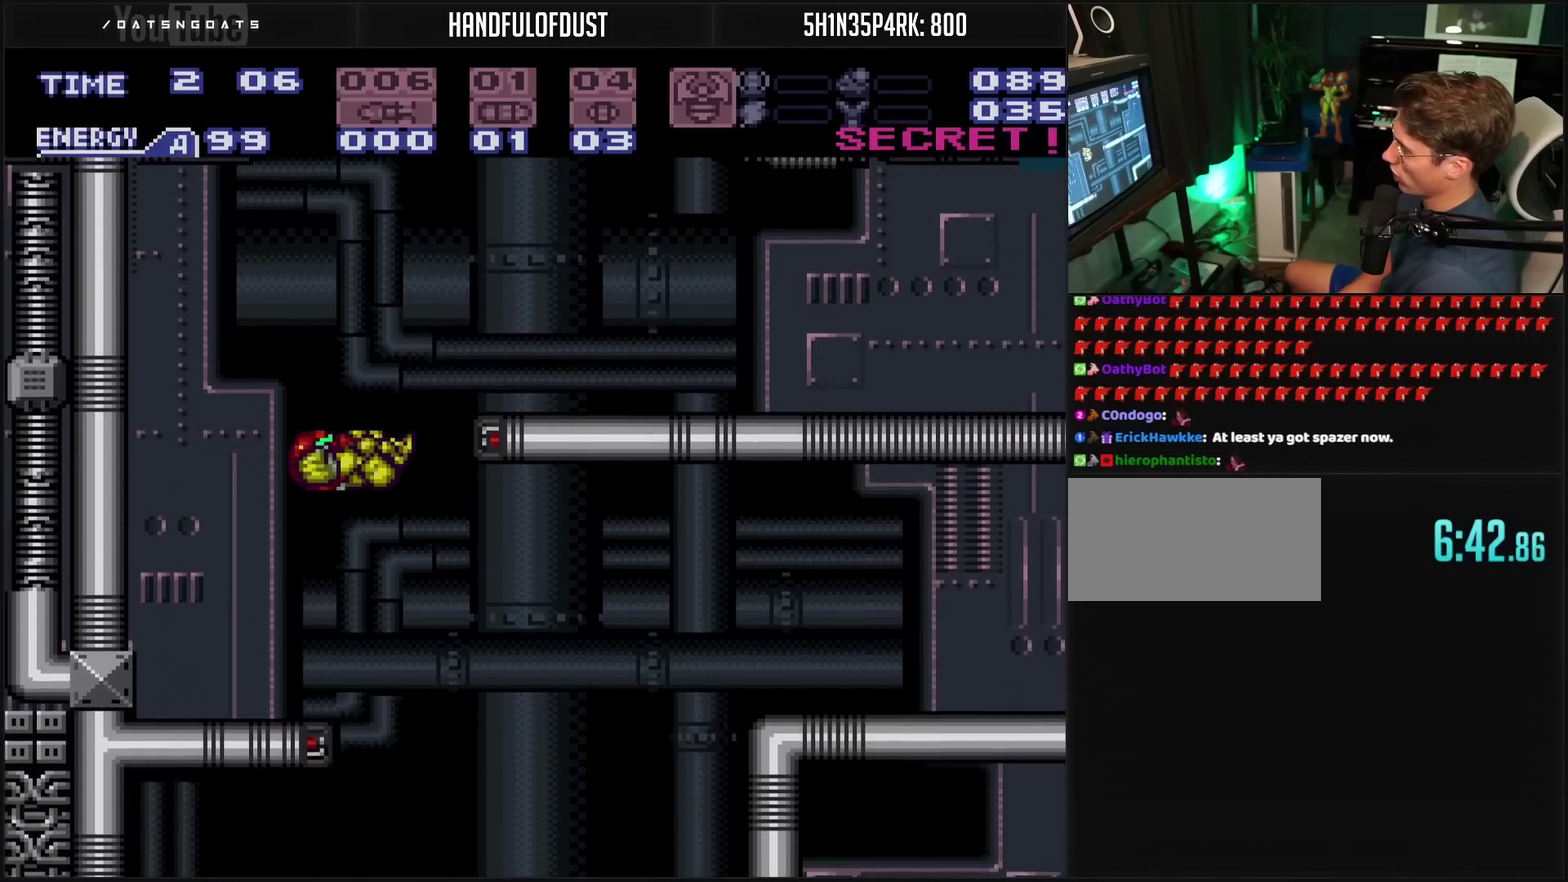
{"buttons": ["CROSS"], "events": [[100, "DPAD_RIGHT", "up"], [183, "DPAD_LEFT", "down"], [433, "DPAD_LEFT", "up"]]}
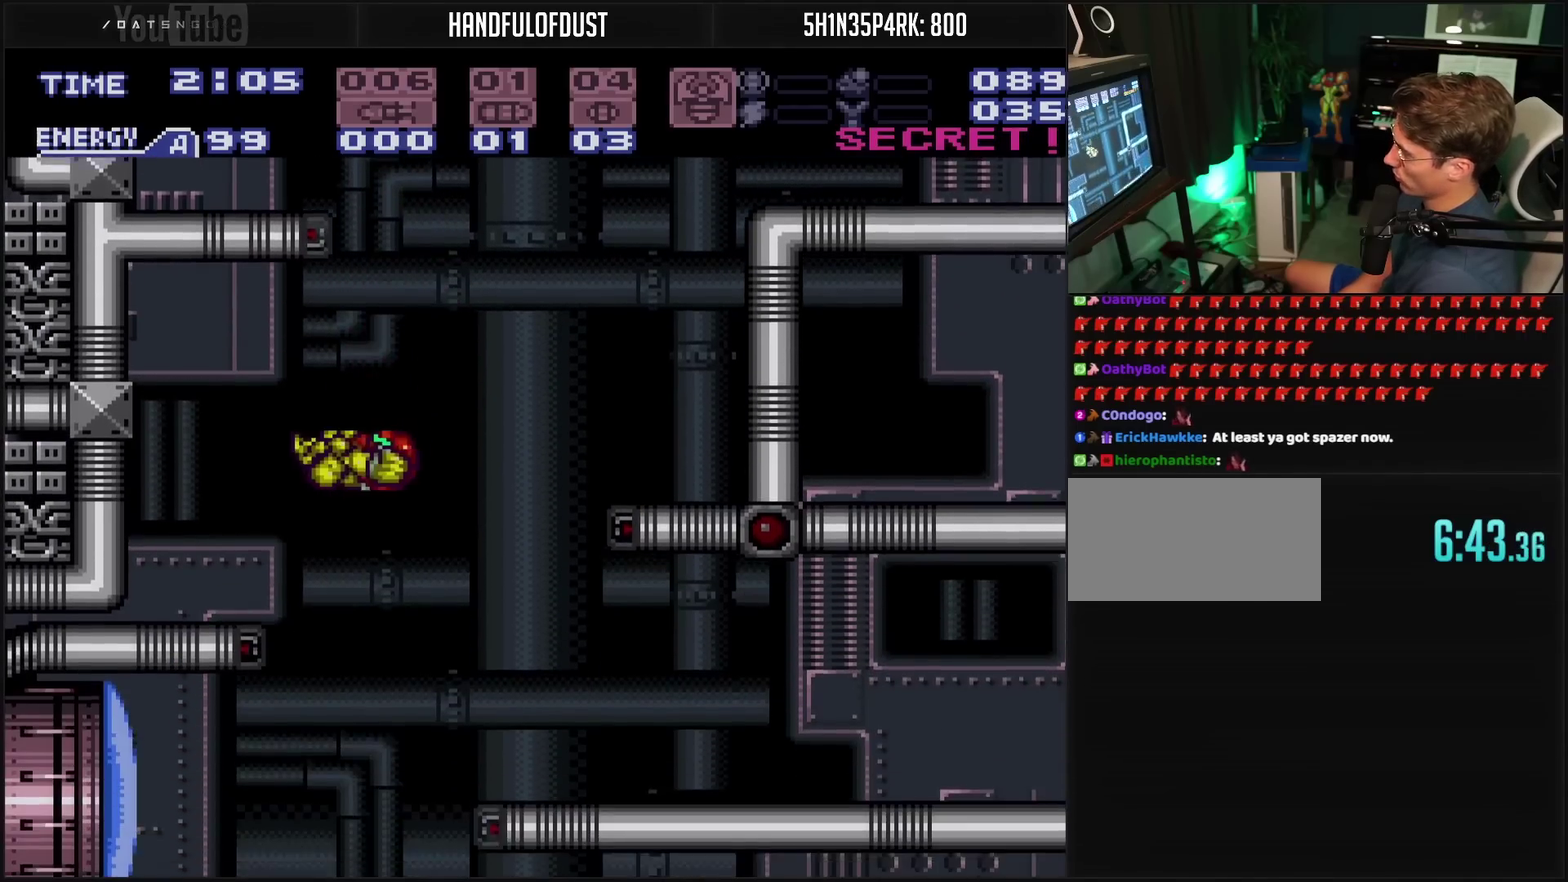
{"buttons": ["CROSS", "DPAD_RIGHT"], "events": [[17, "DPAD_RIGHT", "down"], [150, "DPAD_LEFT", "down"], [150, "DPAD_RIGHT", "up"], [333, "DPAD_LEFT", "up"], [500, "DPAD_RIGHT", "down"]]}
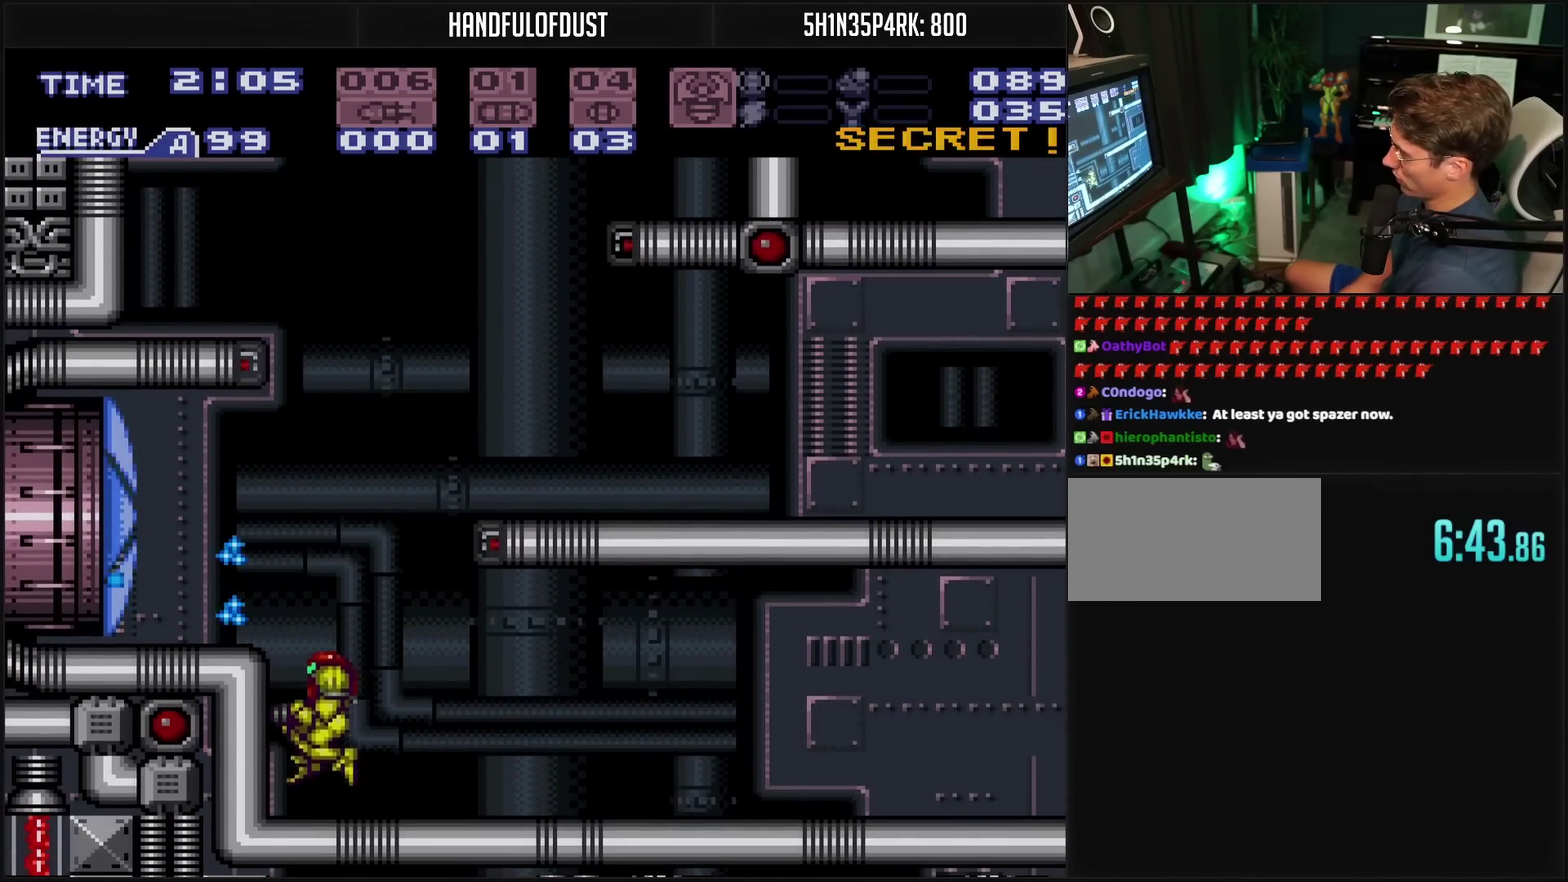
{"buttons": [], "events": [[83, "DPAD_RIGHT", "up"], [183, "DPAD_LEFT", "down"], [317, "CROSS", "up"], [333, "DPAD_LEFT", "up"], [367, "DPAD_RIGHT", "down"], [500, "DPAD_RIGHT", "up"]]}
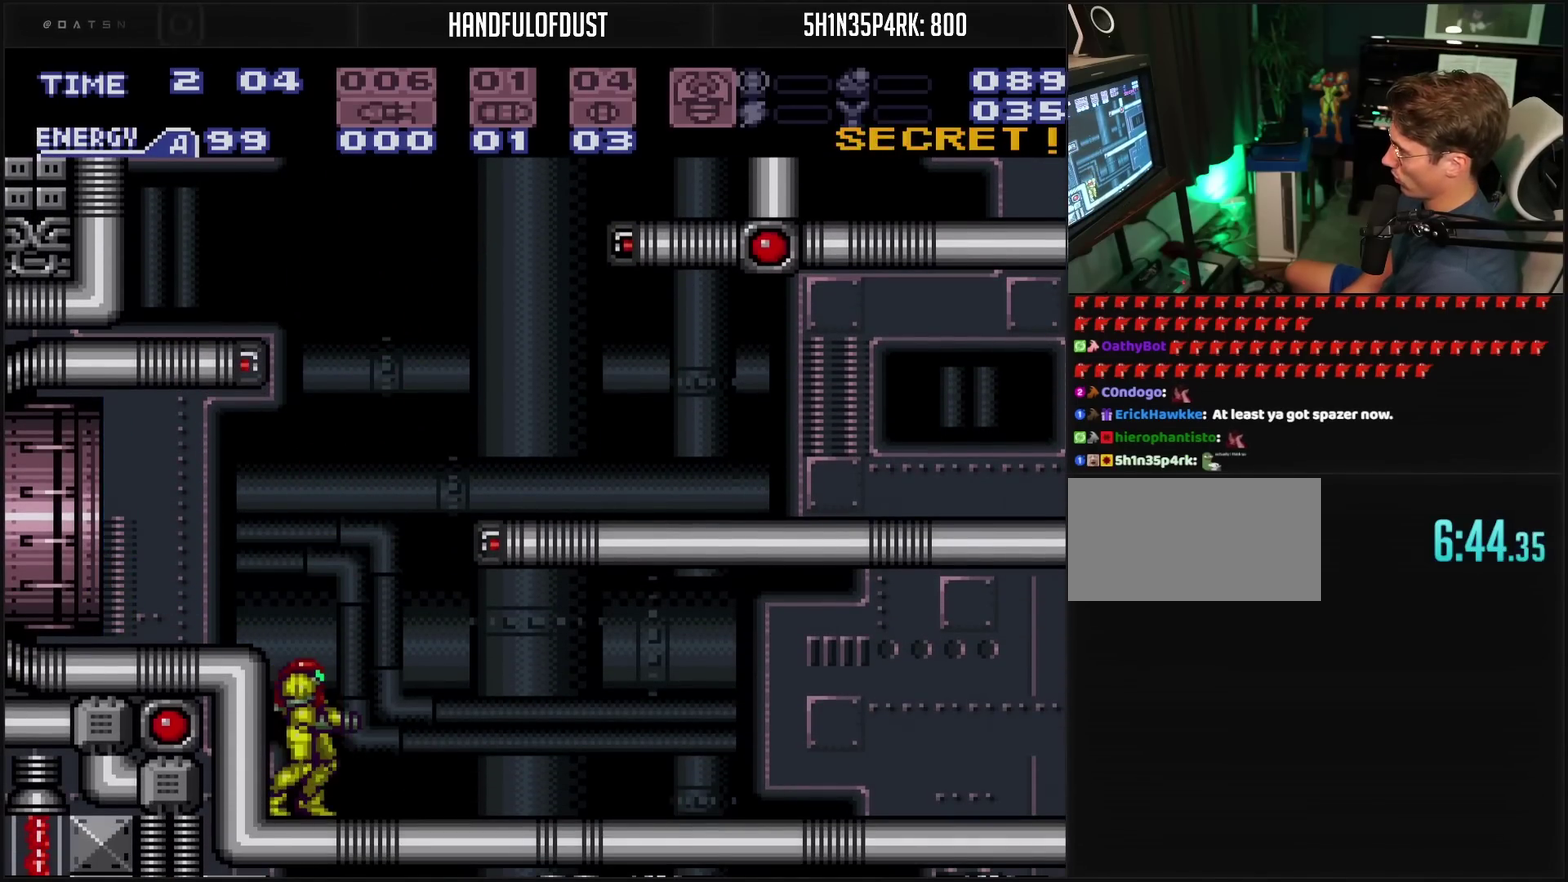
{"buttons": ["CROSS", "DPAD_RIGHT"], "events": [[83, "DPAD_RIGHT", "down"], [350, "CROSS", "down"]]}
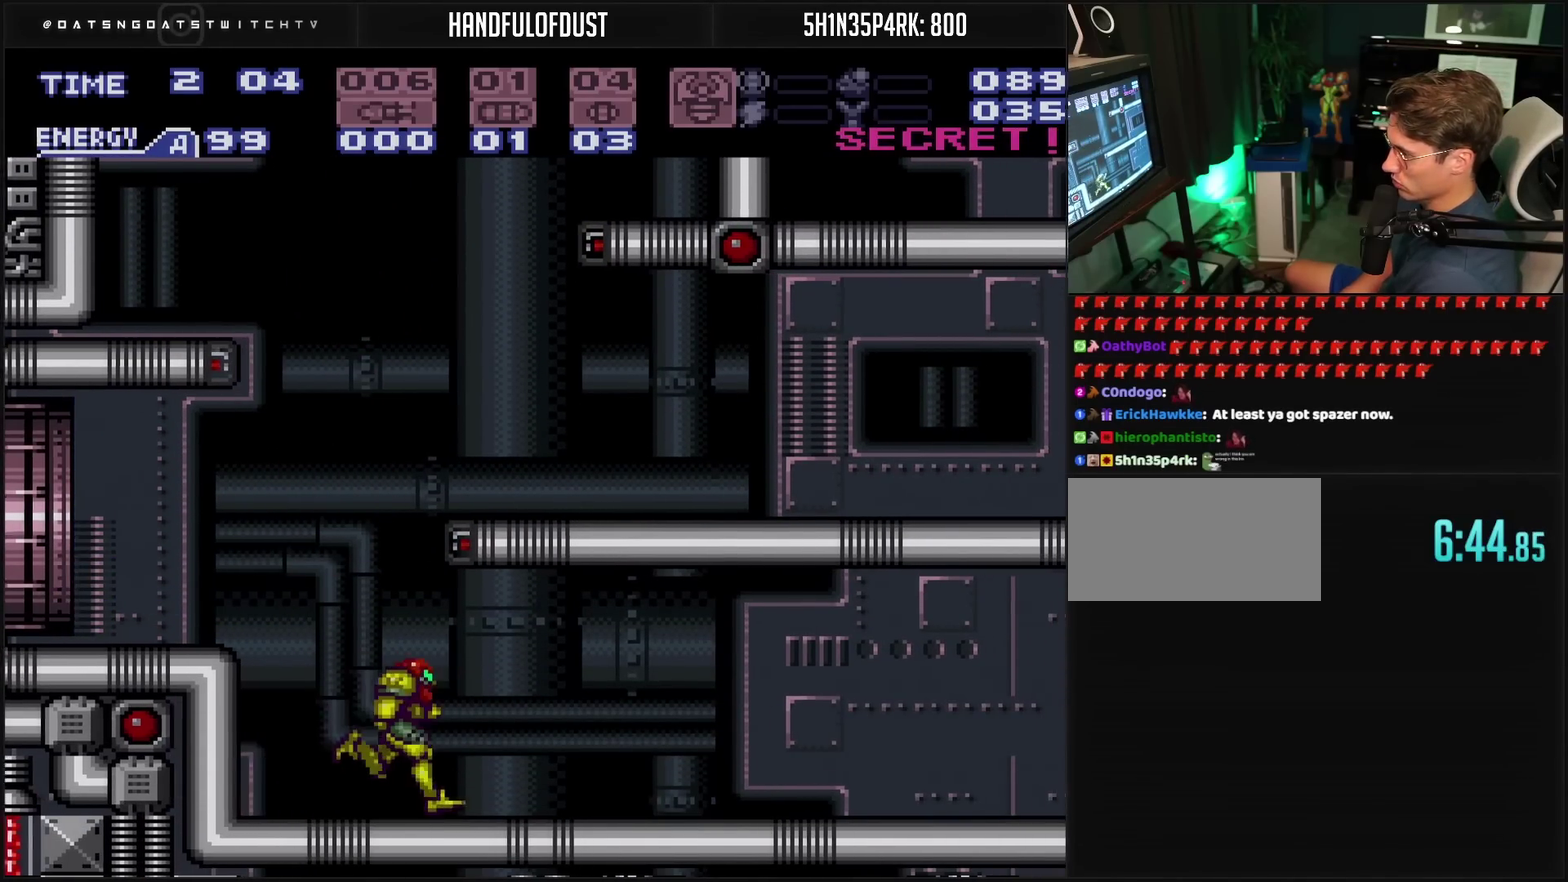
{"buttons": ["CROSS", "DPAD_RIGHT"], "events": [[67, "CROSS", "up"], [183, "CROSS", "down"]]}
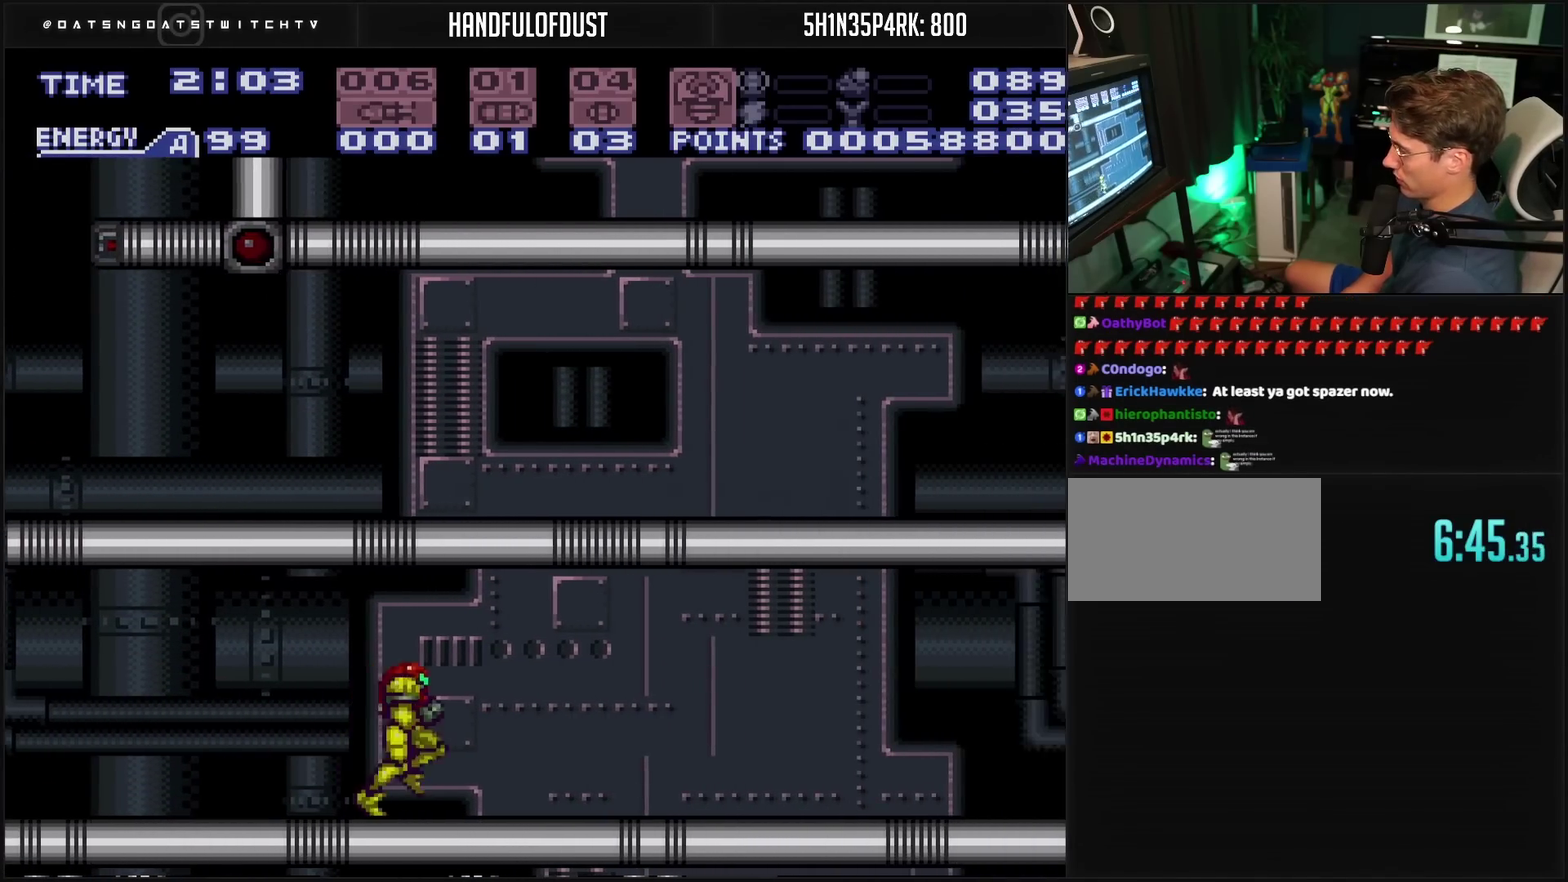
{"buttons": ["CROSS", "DPAD_RIGHT"], "events": []}
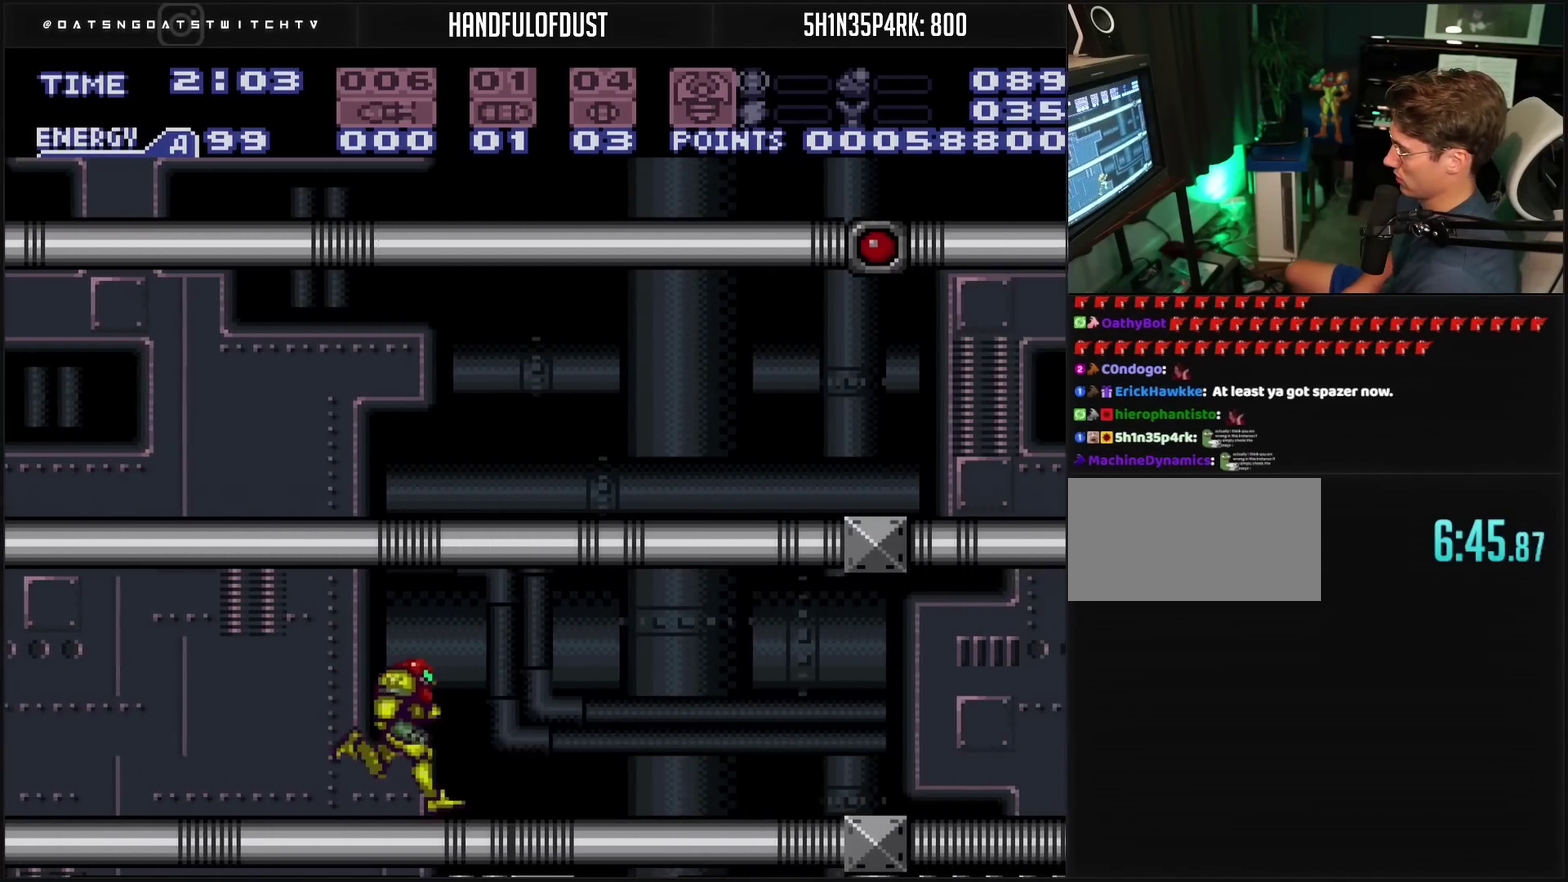
{"buttons": ["CROSS", "DPAD_LEFT"], "events": [[133, "DPAD_DOWN", "down"], [233, "DPAD_DOWN", "up"], [350, "DPAD_LEFT", "down"], [350, "DPAD_RIGHT", "up"]]}
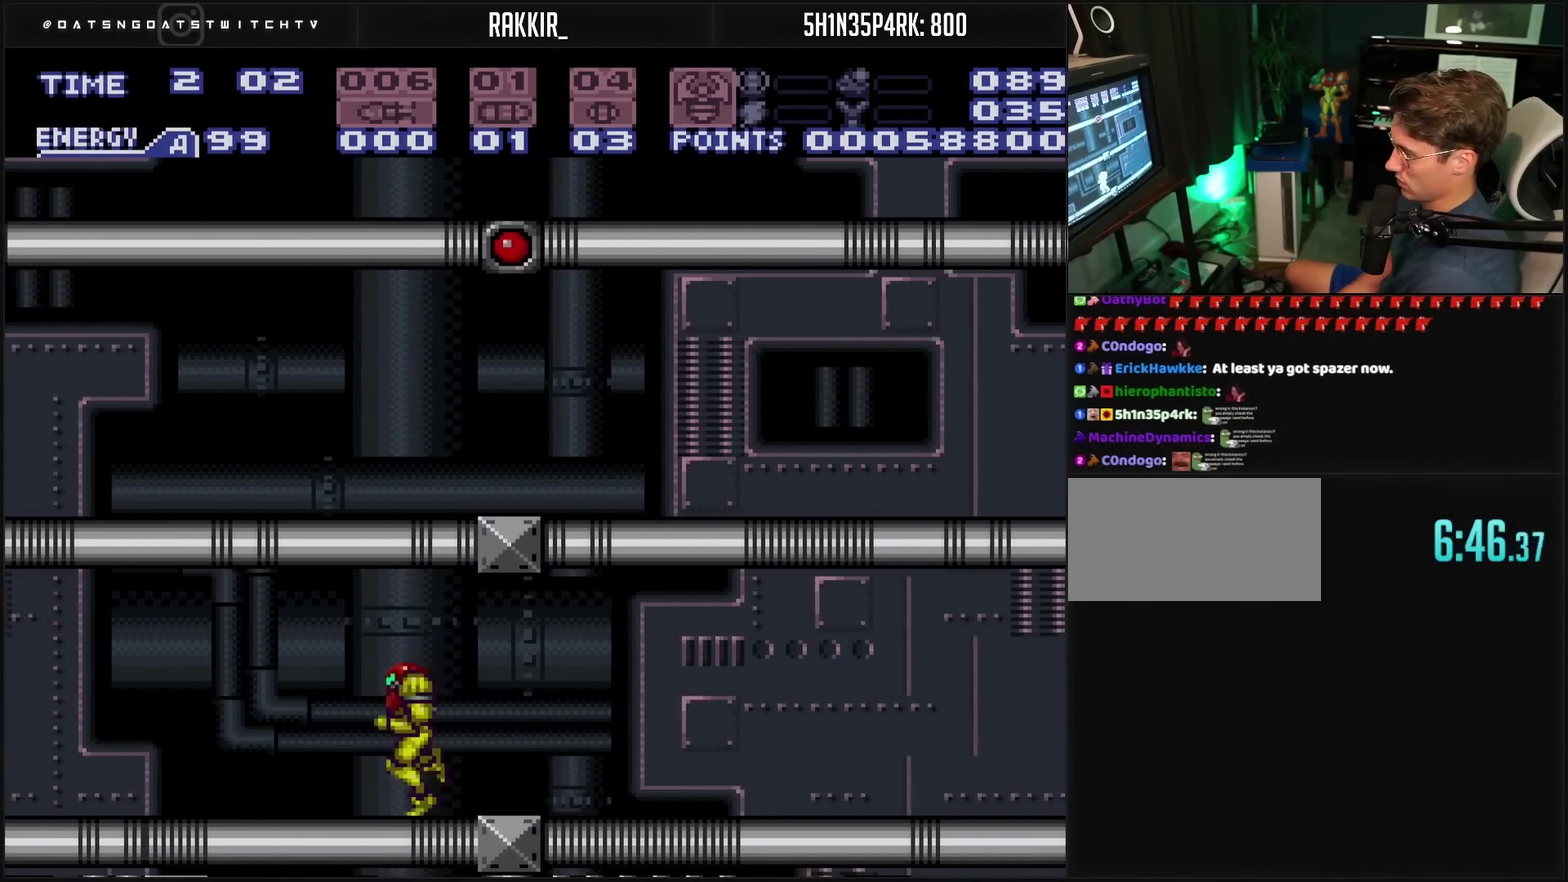
{"buttons": ["CROSS", "DPAD_LEFT"], "events": []}
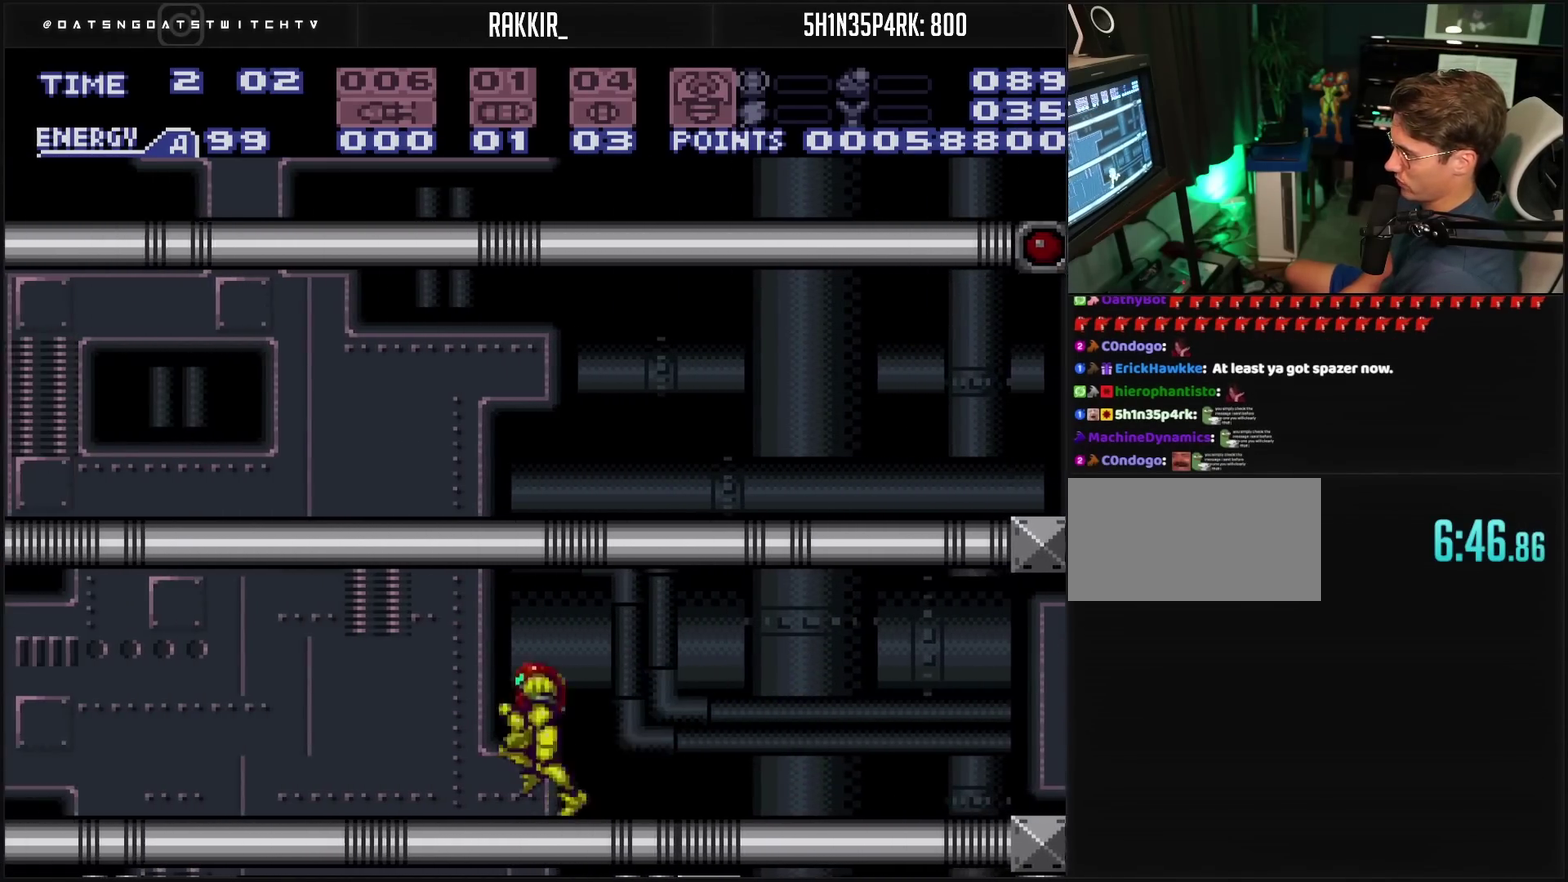
{"buttons": ["CROSS", "DPAD_LEFT"], "events": []}
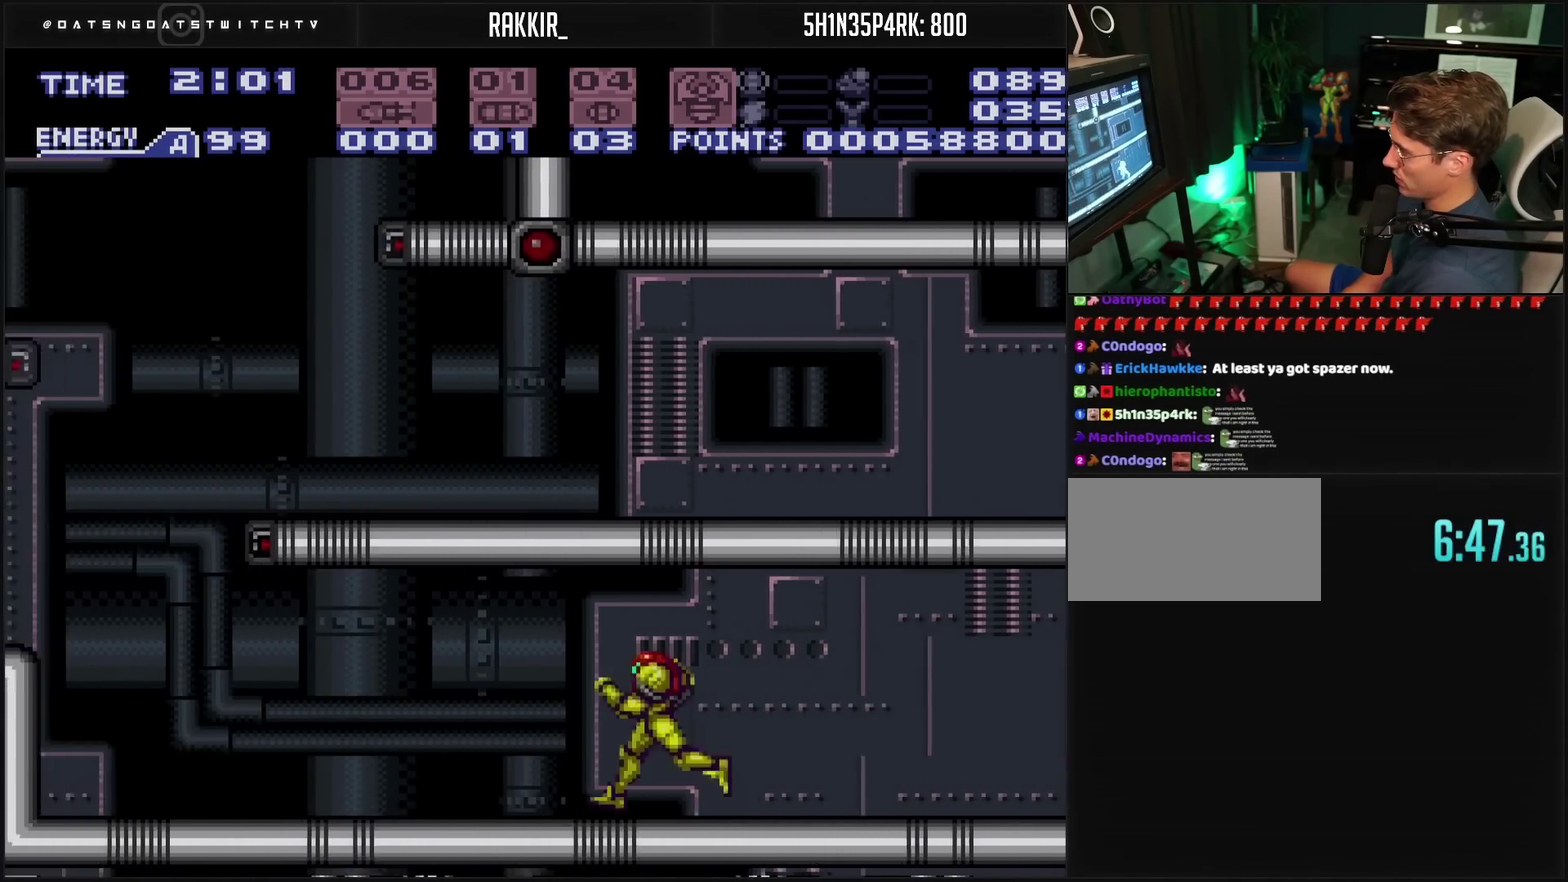
{"buttons": ["CIRCLE", "DPAD_LEFT"], "events": [[200, "CIRCLE", "down"], [317, "CIRCLE", "up"], [317, "CROSS", "up"], [400, "DPAD_LEFT", "up"], [400, "R1", "down"], [483, "DPAD_LEFT", "down"], [483, "R1", "up"], [500, "CIRCLE", "down"]]}
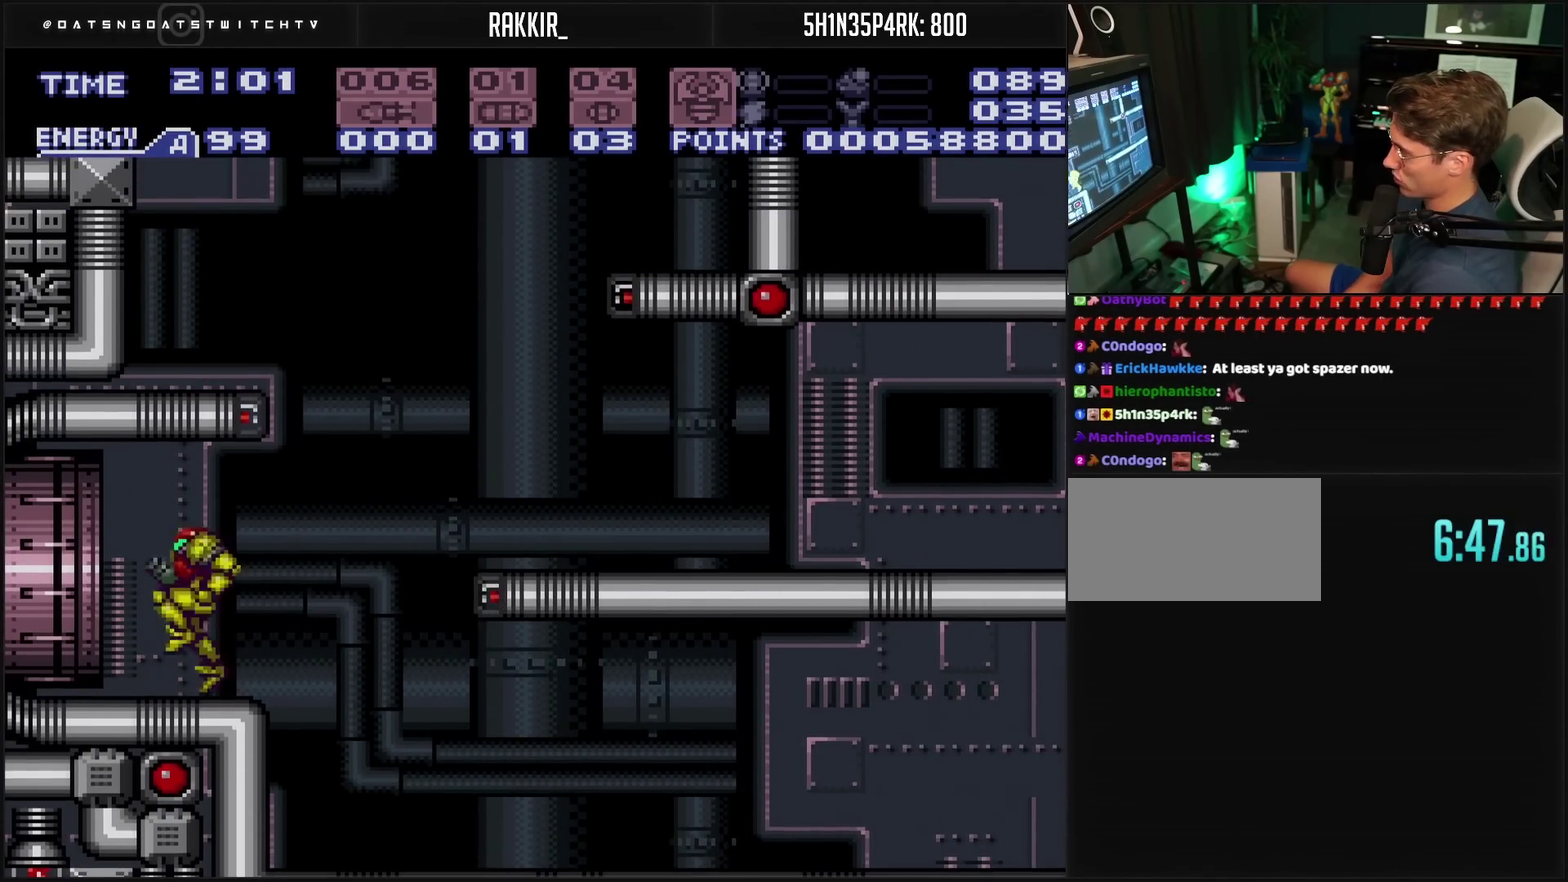
{"buttons": [], "events": [[50, "CIRCLE", "up"], [117, "DPAD_LEFT", "up"]]}
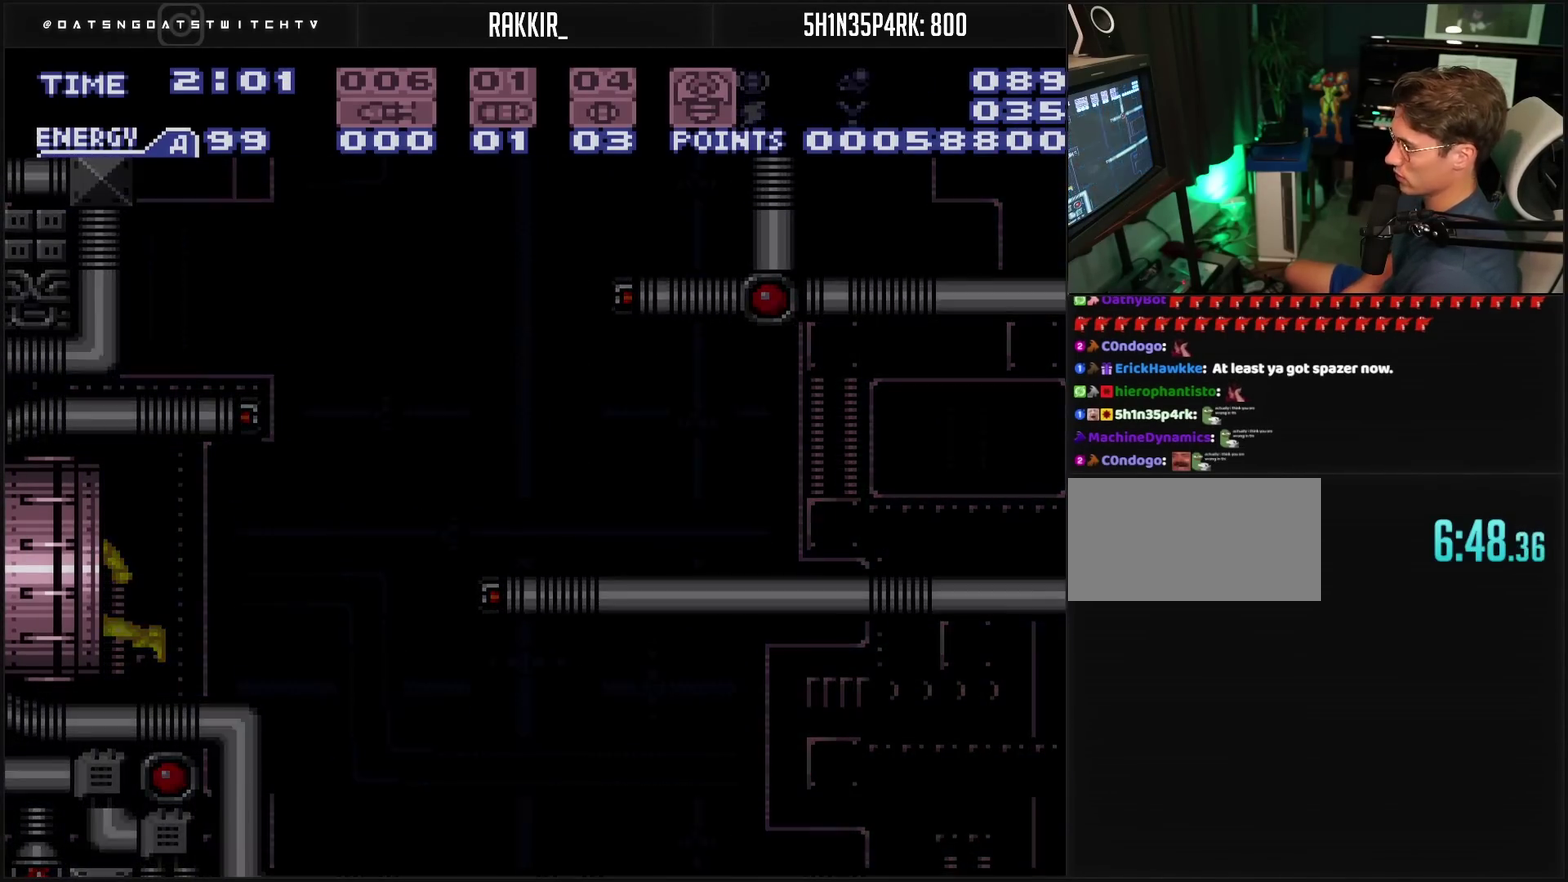
{"buttons": [], "events": []}
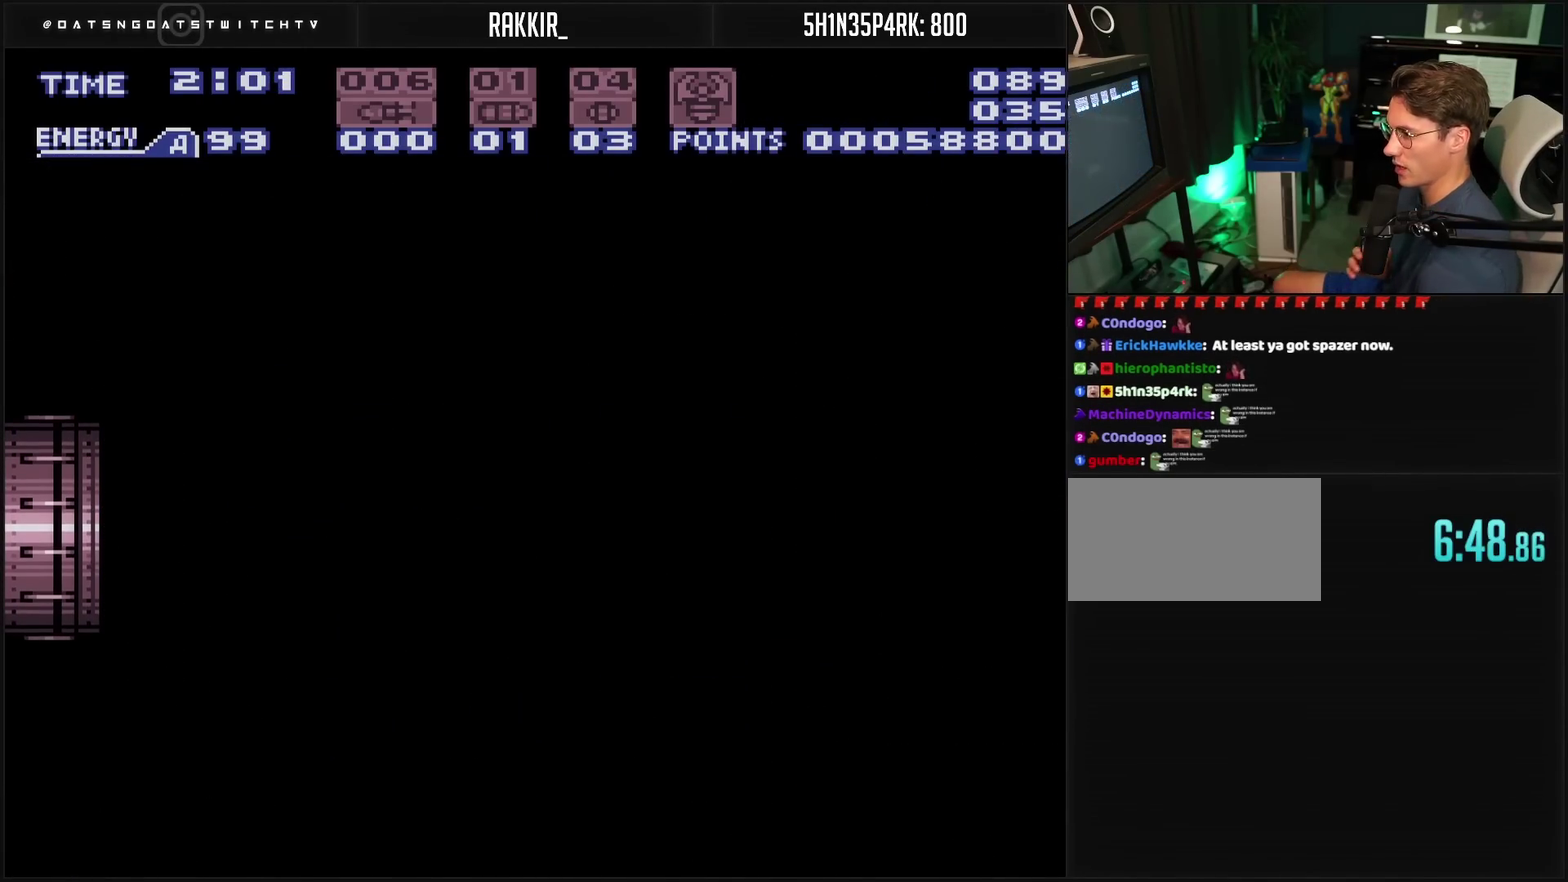
{"buttons": [], "events": []}
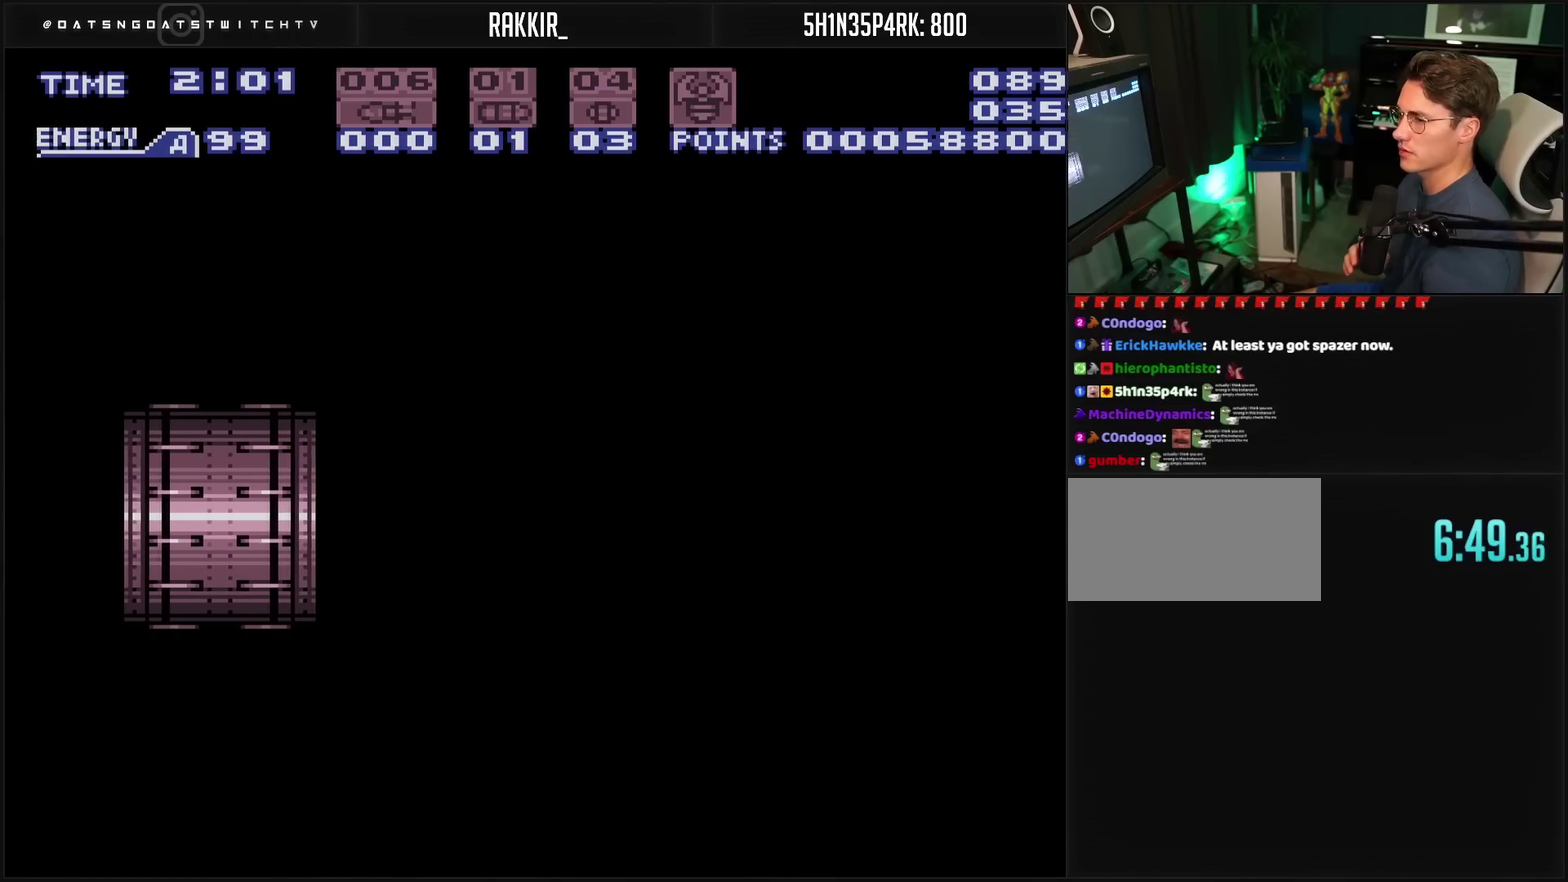
{"buttons": [], "events": []}
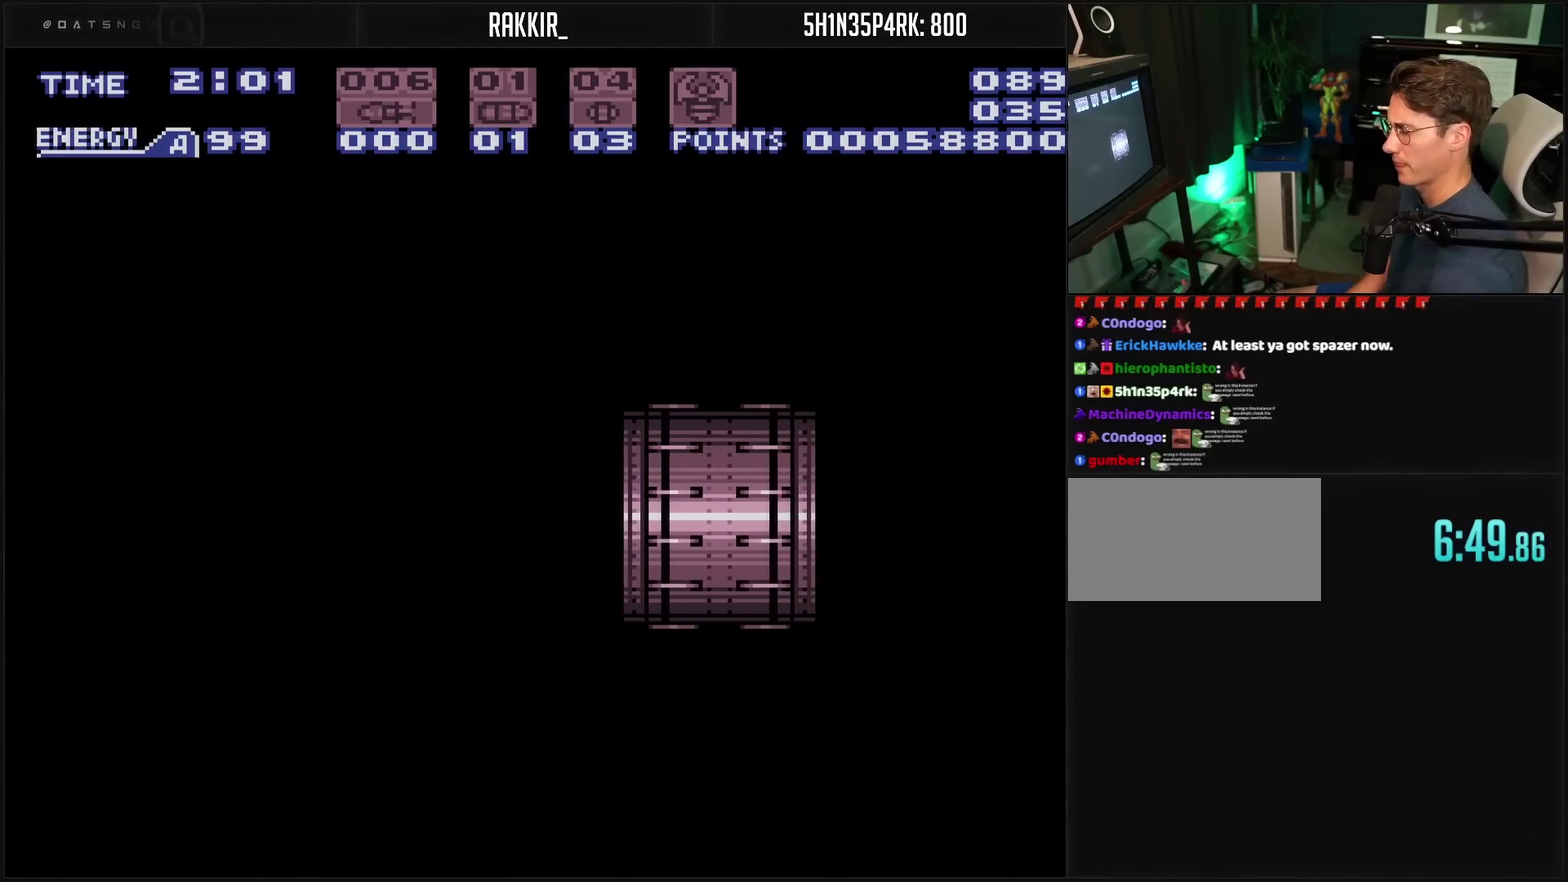
{"buttons": ["CROSS"], "events": [[417, "CROSS", "down"]]}
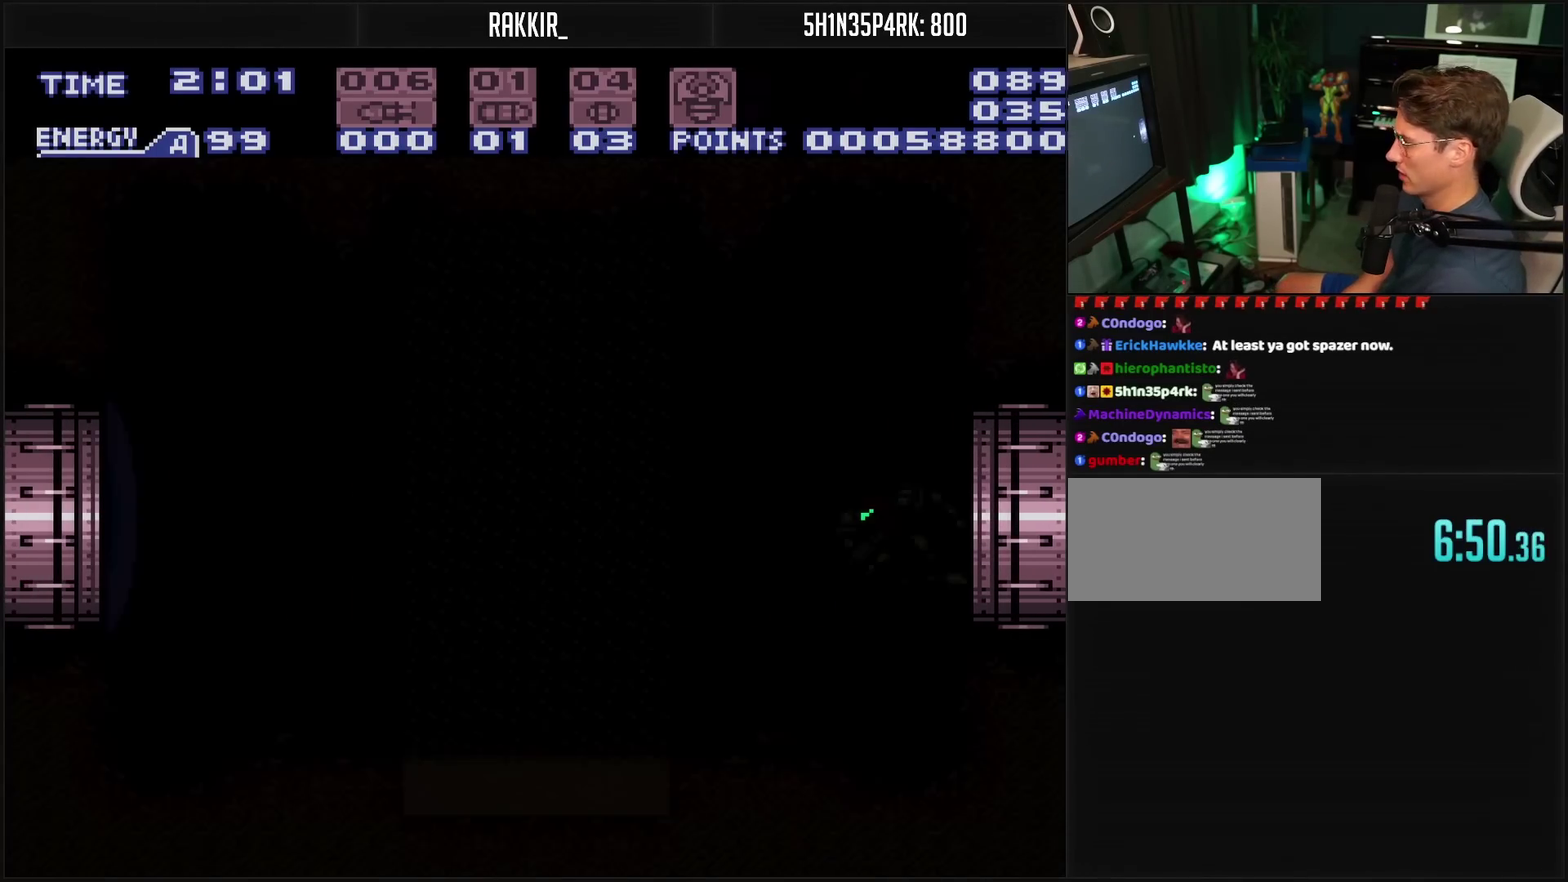
{"buttons": ["CROSS", "R1"], "events": [[183, "R1", "down"]]}
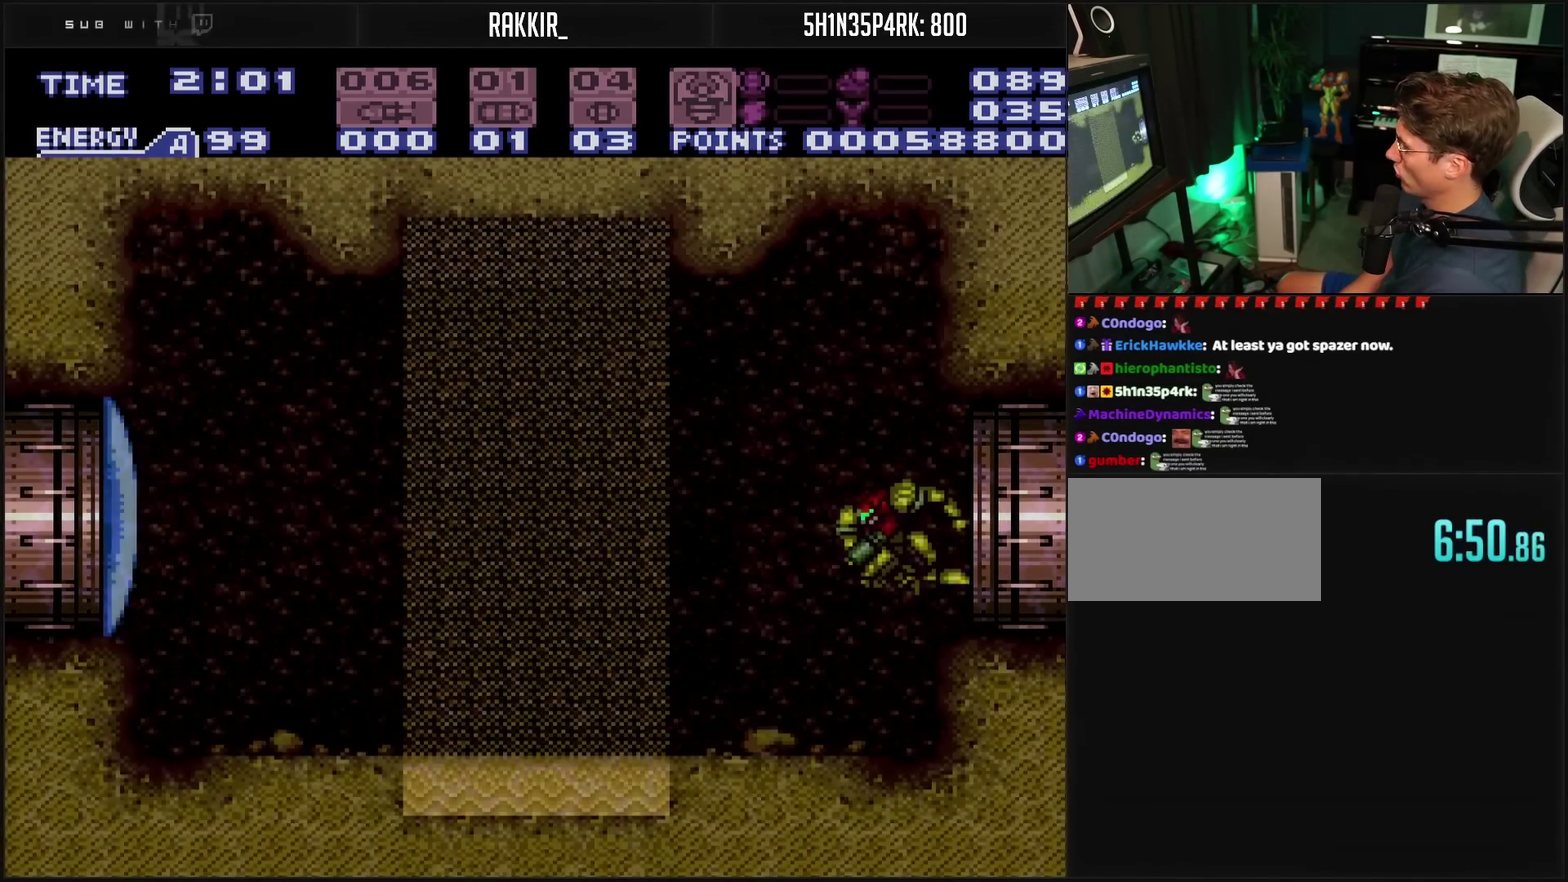
{"buttons": ["CROSS"], "events": [[500, "R1", "up"]]}
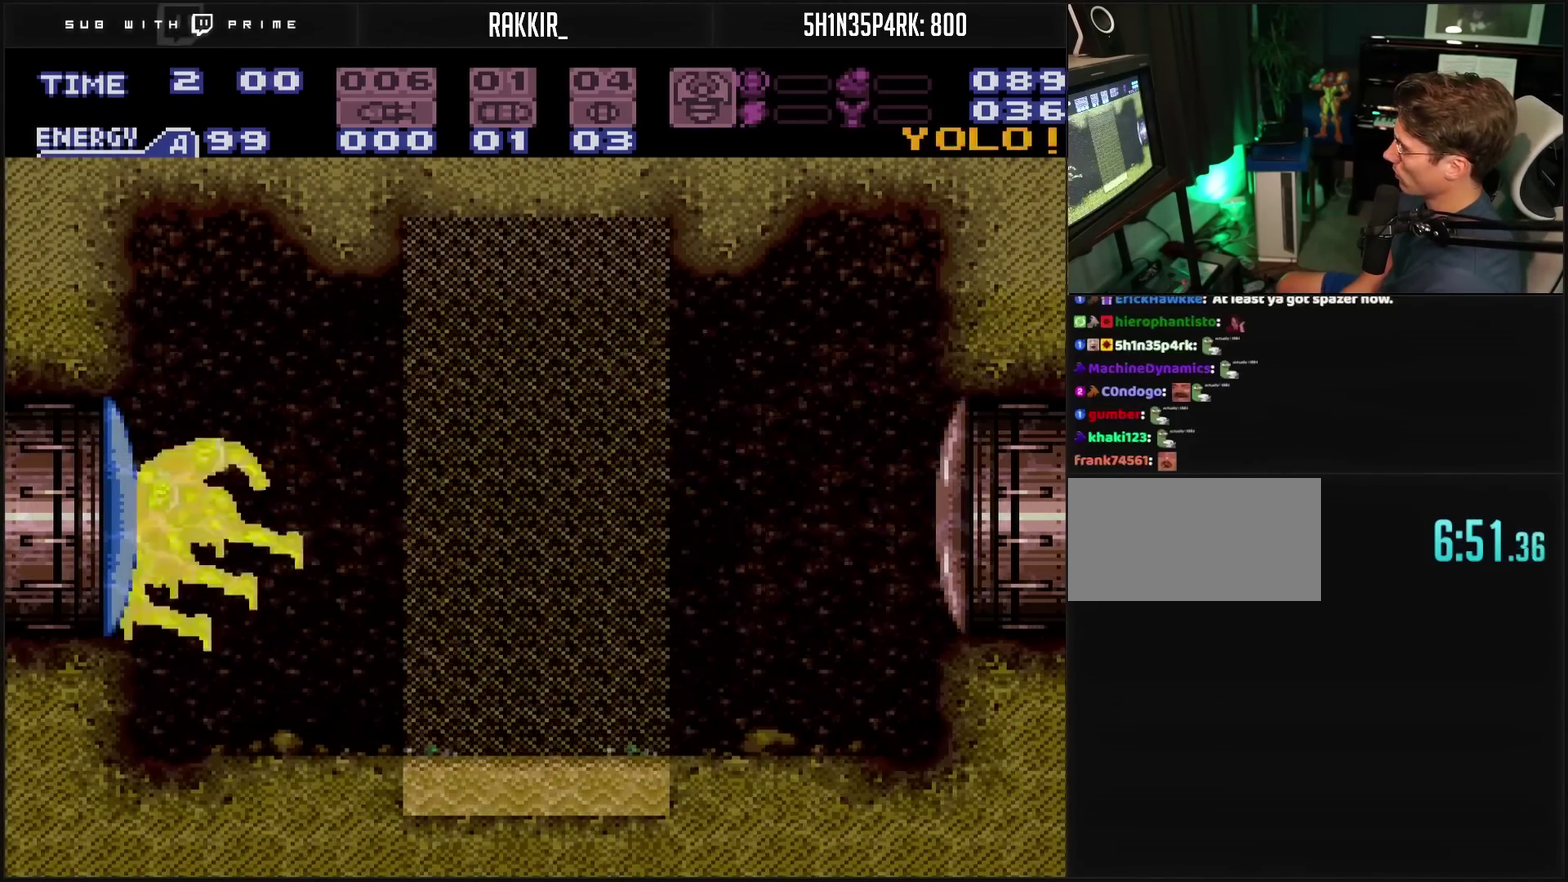
{"buttons": ["CROSS"], "events": []}
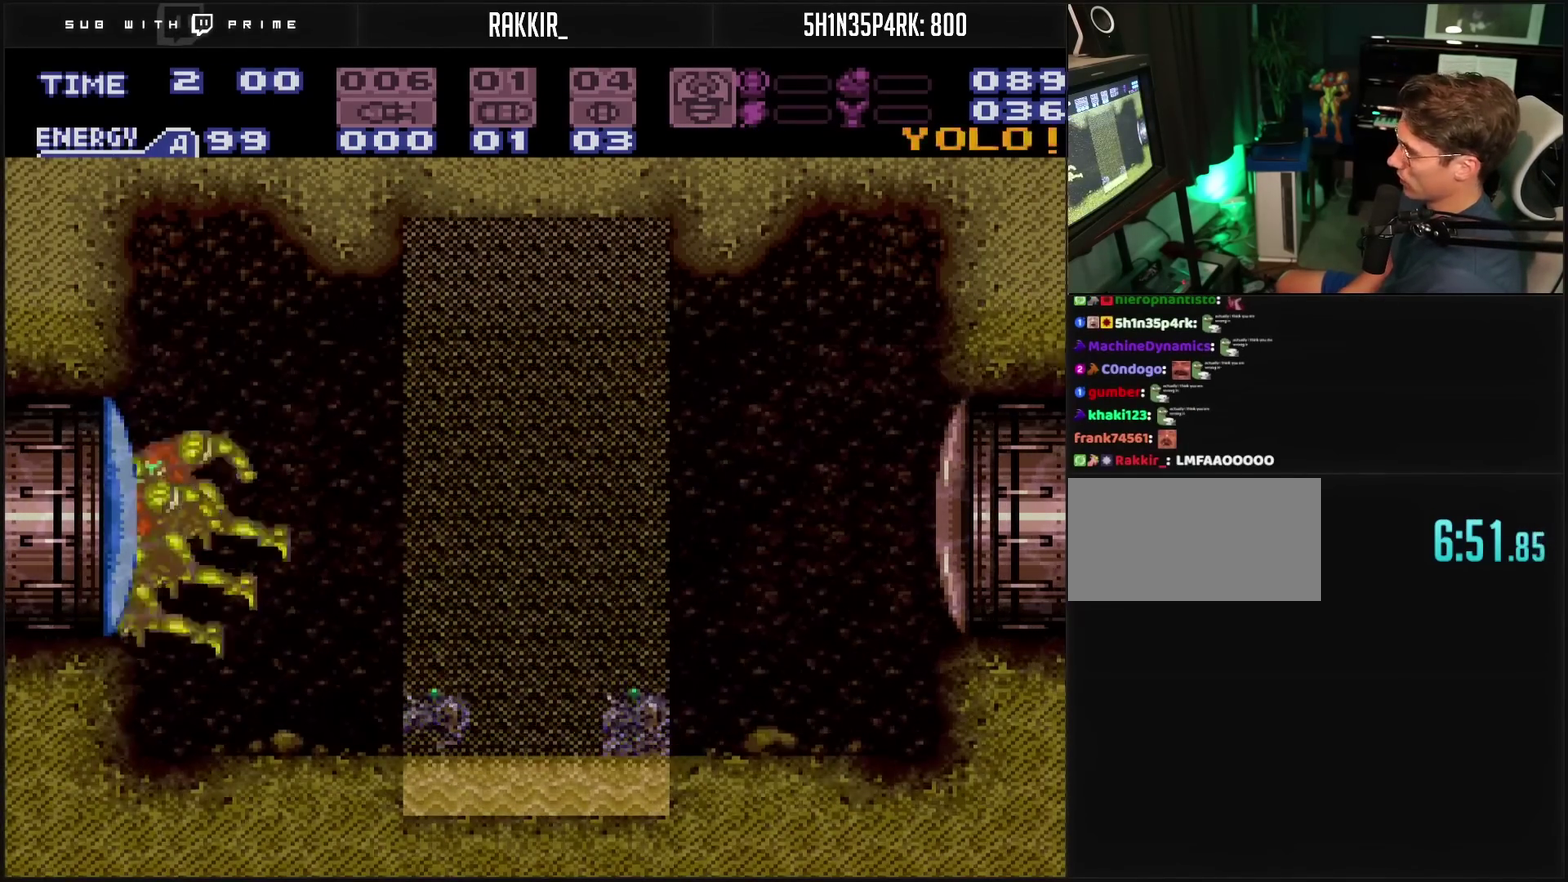
{"buttons": ["CROSS"], "events": [[333, "R1", "down"], [383, "R1", "up"]]}
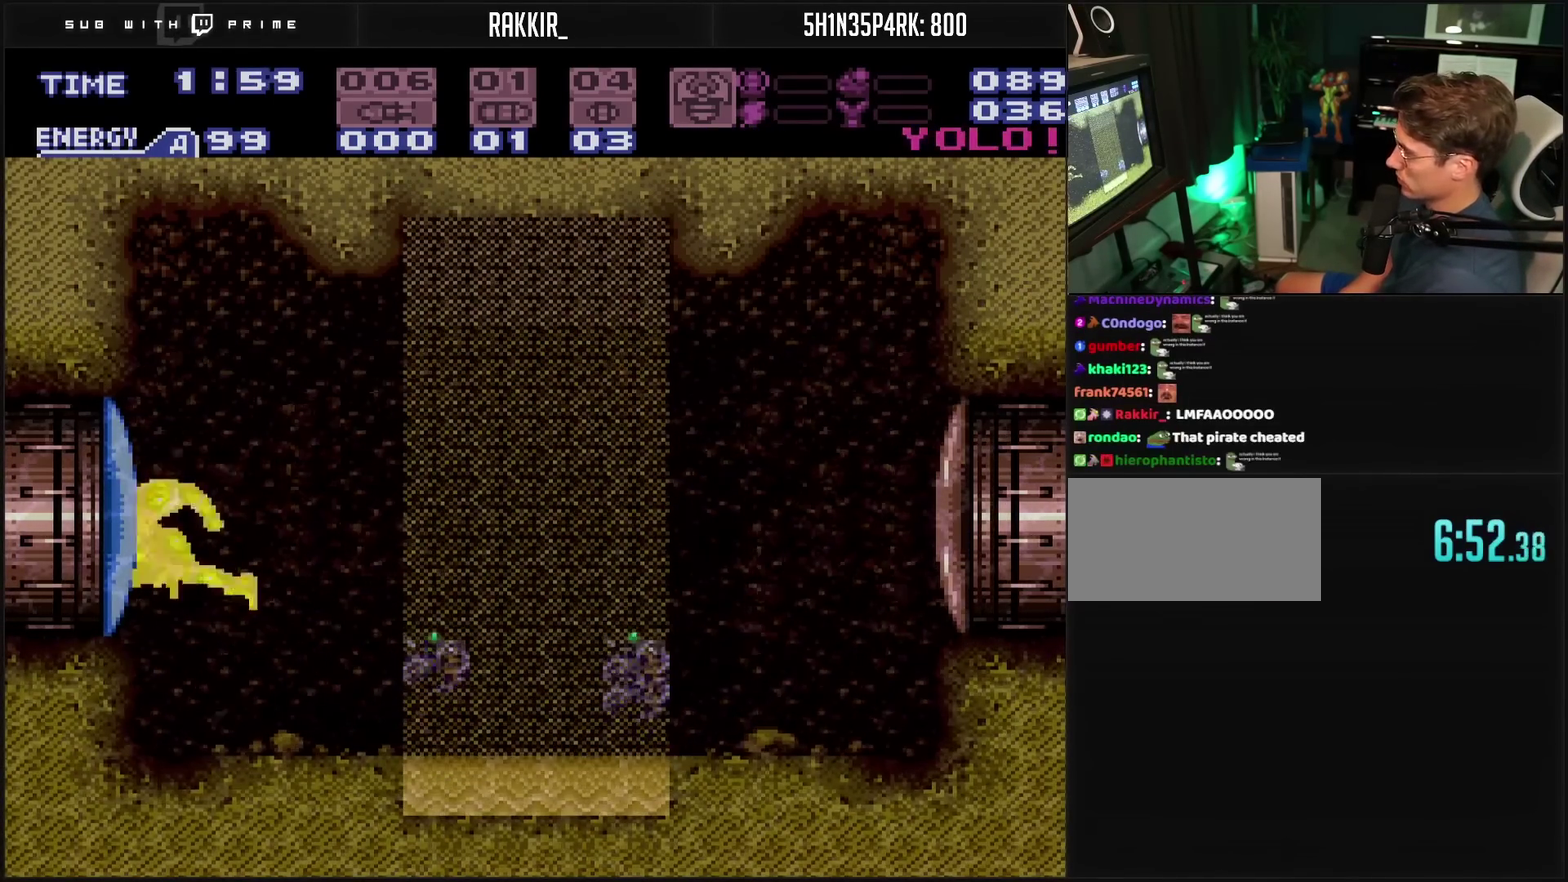
{"buttons": ["TRIANGLE"], "events": [[83, "CROSS", "up"], [83, "DPAD_RIGHT", "down"], [400, "TRIANGLE", "down"], [433, "TRIANGLE", "up"], [483, "DPAD_RIGHT", "up"], [500, "TRIANGLE", "down"]]}
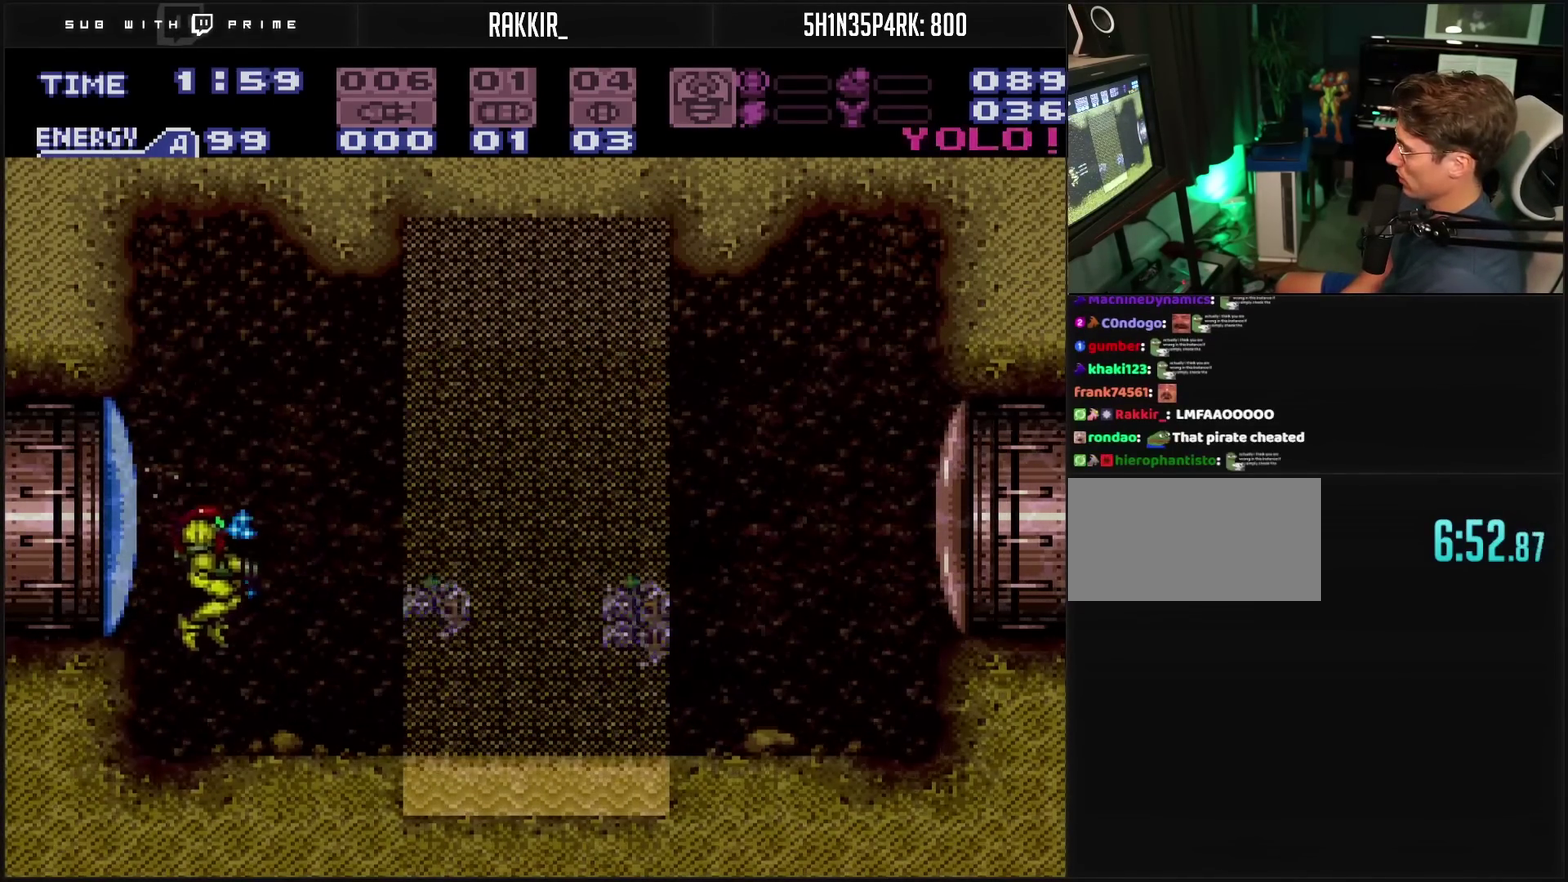
{"buttons": ["CIRCLE"], "events": [[33, "TRIANGLE", "up"], [117, "TRIANGLE", "down"], [133, "TRIANGLE", "up"], [200, "DPAD_RIGHT", "down"], [200, "TRIANGLE", "down"], [267, "TRIANGLE", "up"], [300, "DPAD_RIGHT", "up"], [483, "CIRCLE", "down"]]}
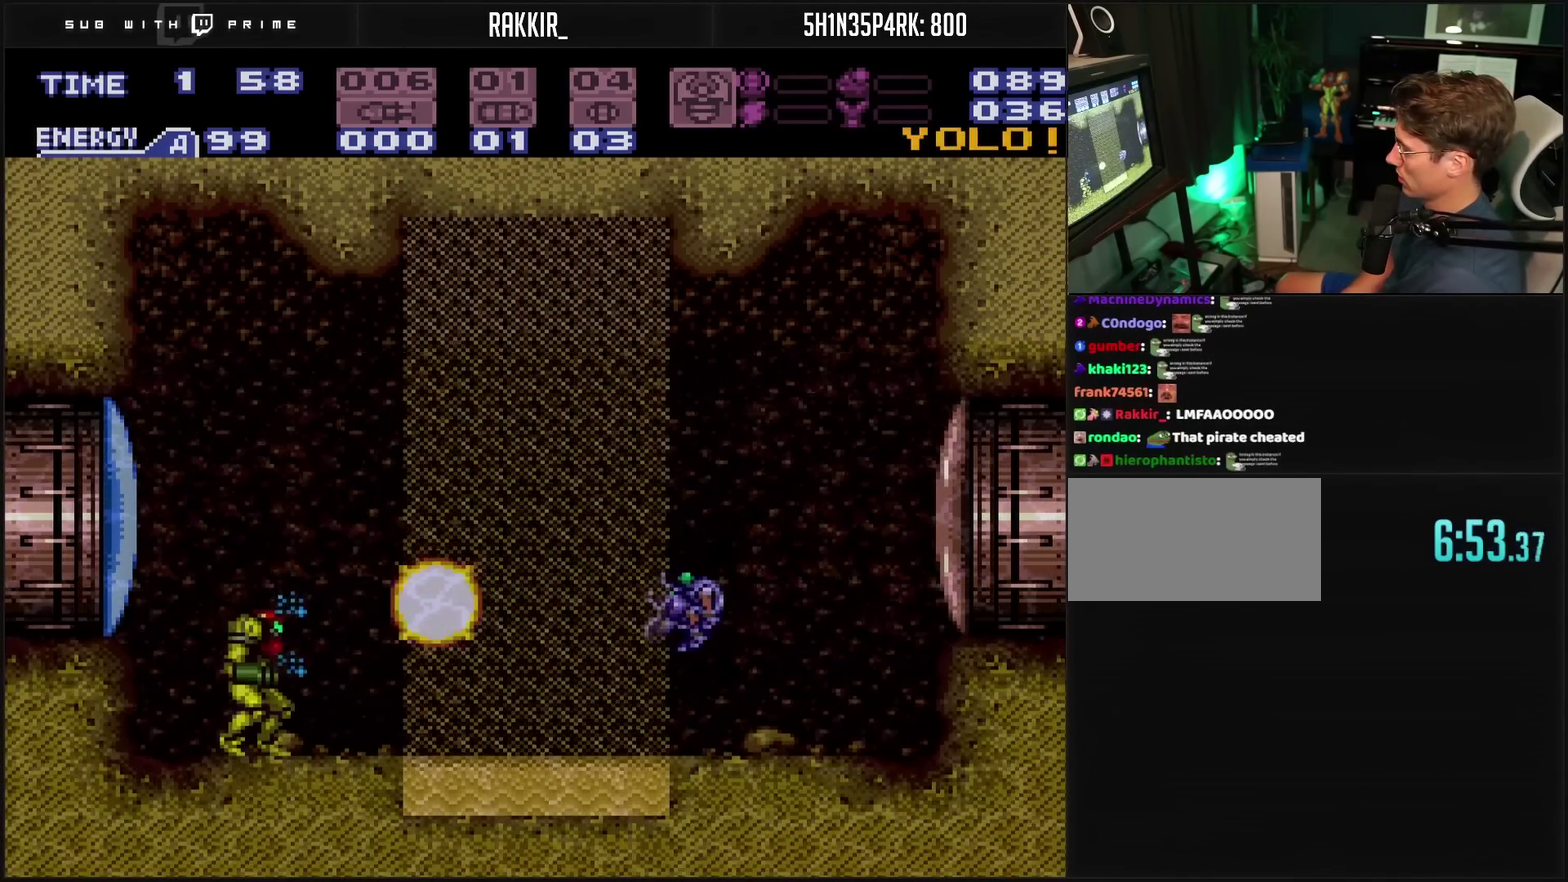
{"buttons": [], "events": [[167, "CIRCLE", "up"], [200, "TRIANGLE", "down"], [250, "TRIANGLE", "up"], [300, "DPAD_RIGHT", "down"], [317, "TRIANGLE", "down"], [350, "DPAD_RIGHT", "up"], [433, "DPAD_RIGHT", "down"], [467, "TRIANGLE", "up"], [500, "DPAD_RIGHT", "up"]]}